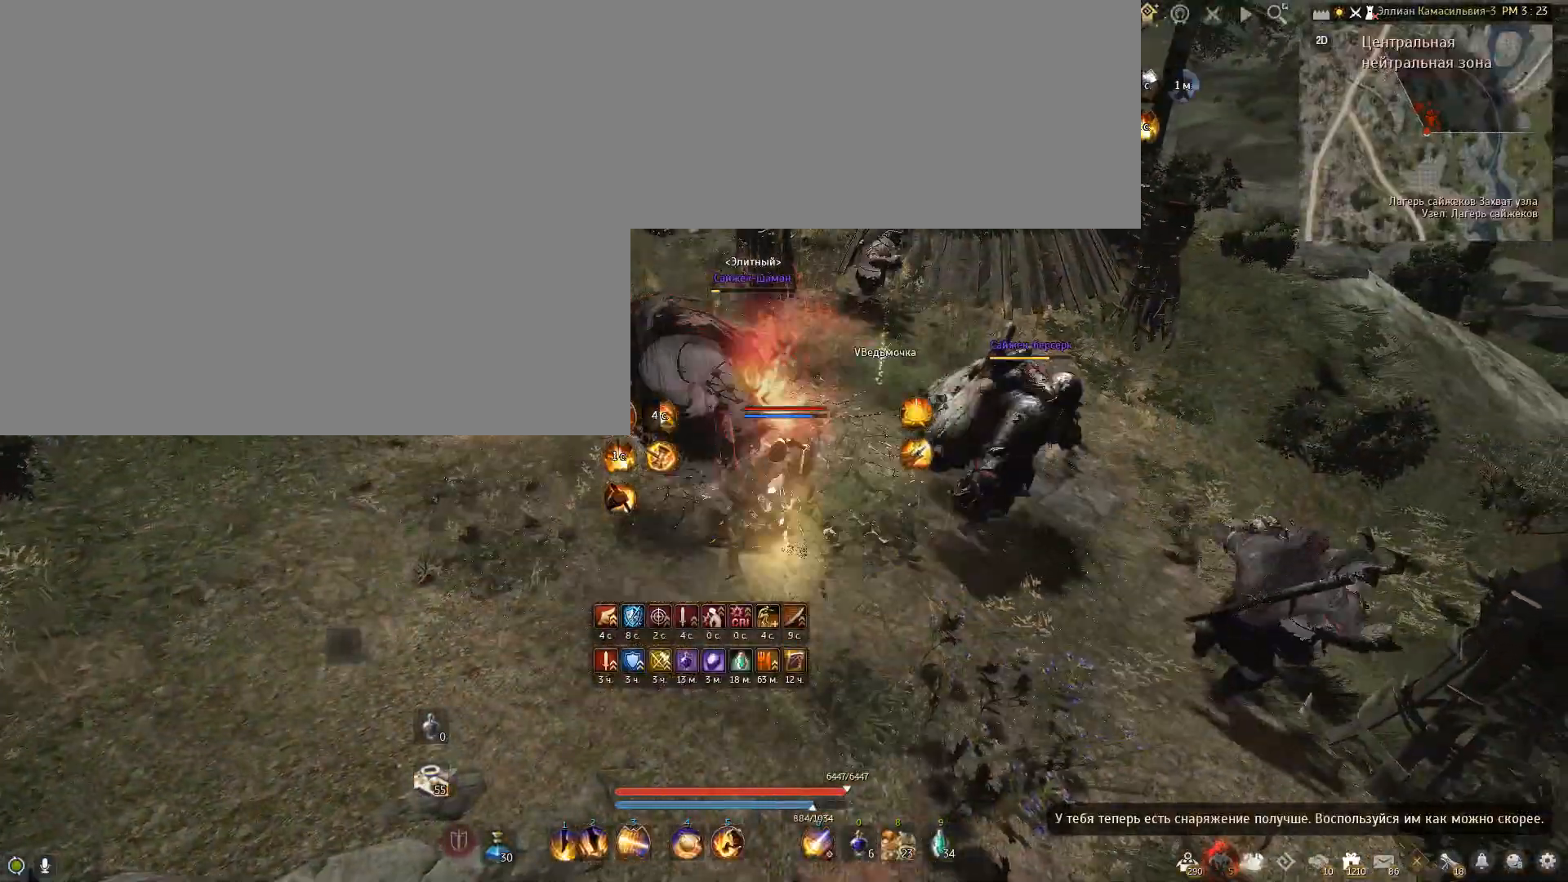
Gameplay with keyboard and mouse; each line is a JSON object with the keys and mouse buttons held at the frame after it. "events" lists presses ("down") and releases ("up") of "a", "c", "d", "e", "f", "num0", "q", "s", "shift", "space", "tab", "w", "x", "mouse_left" and "mouse_right" between this image and that frame as [ms after this image, input, new state], when the widget could be followed in between. "mouse_left", "mouse_right" = the "left", "right" buttons of the "mouse" list. No other keys are recorded. Mouse movement is not recorded.
{"keys": [], "mouse": [], "events": [[434, "e", "up"]]}
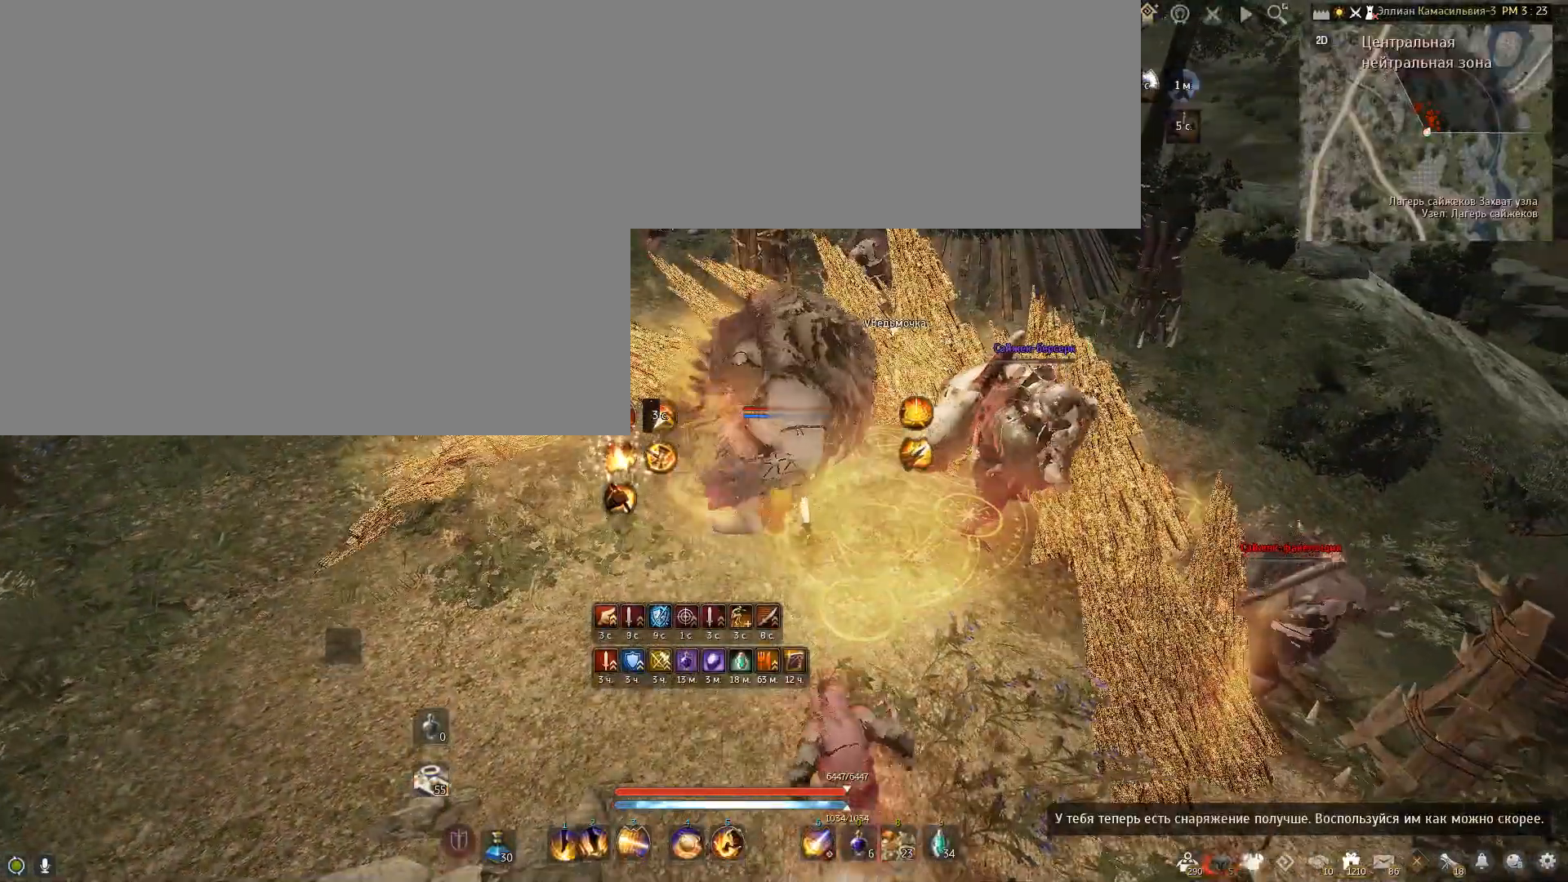
{"keys": ["f"], "mouse": [], "events": [[100, "f", "down"]]}
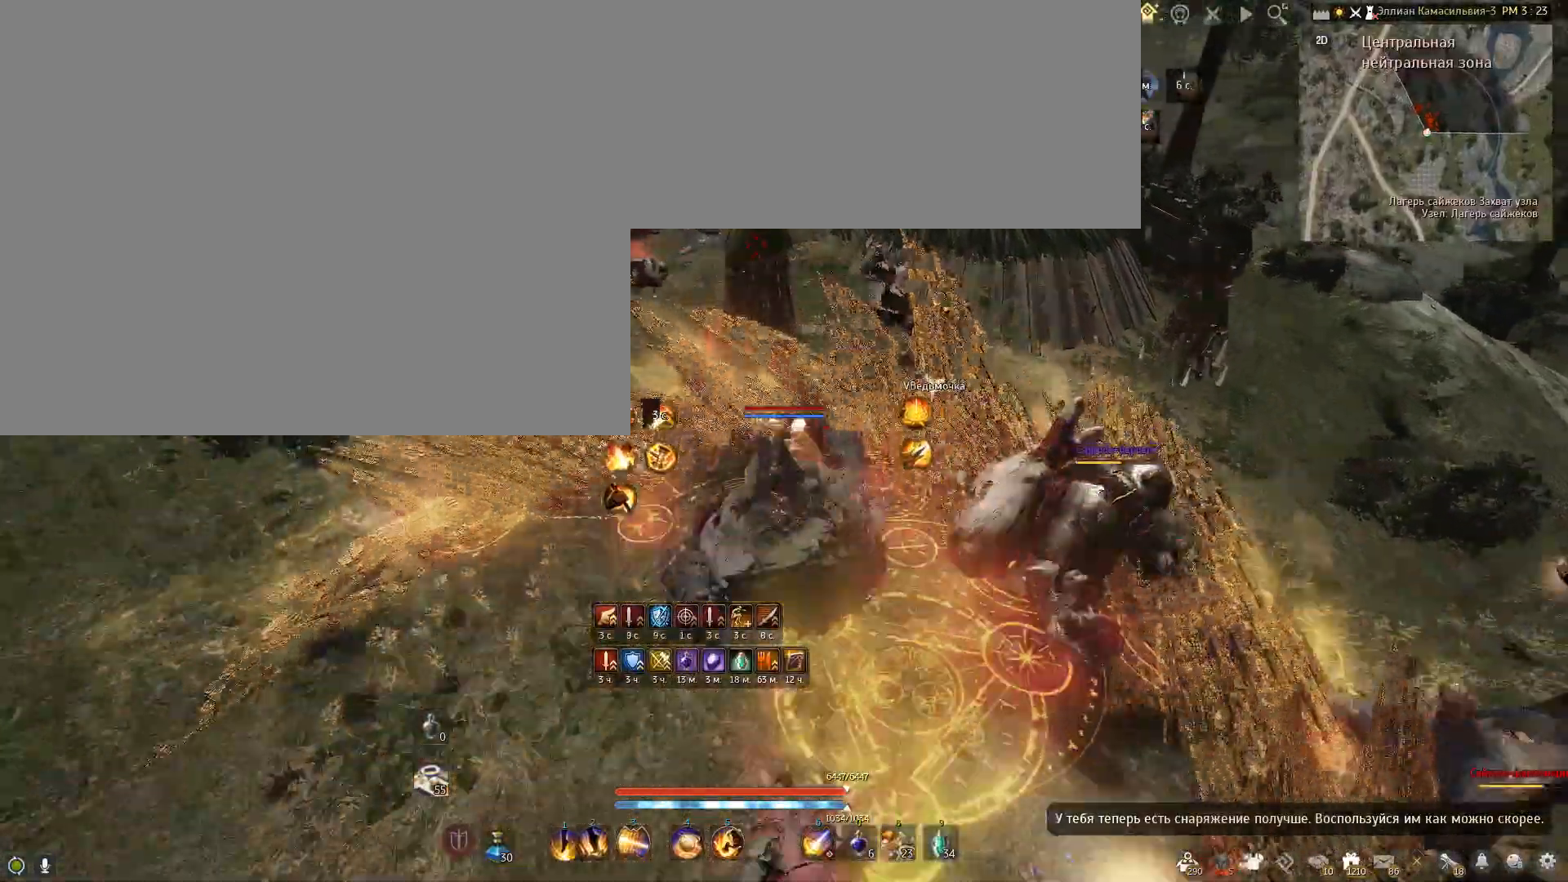
{"keys": ["f", "shift"], "mouse": [], "events": [[33, "f", "up"], [300, "shift", "down"], [467, "f", "down"]]}
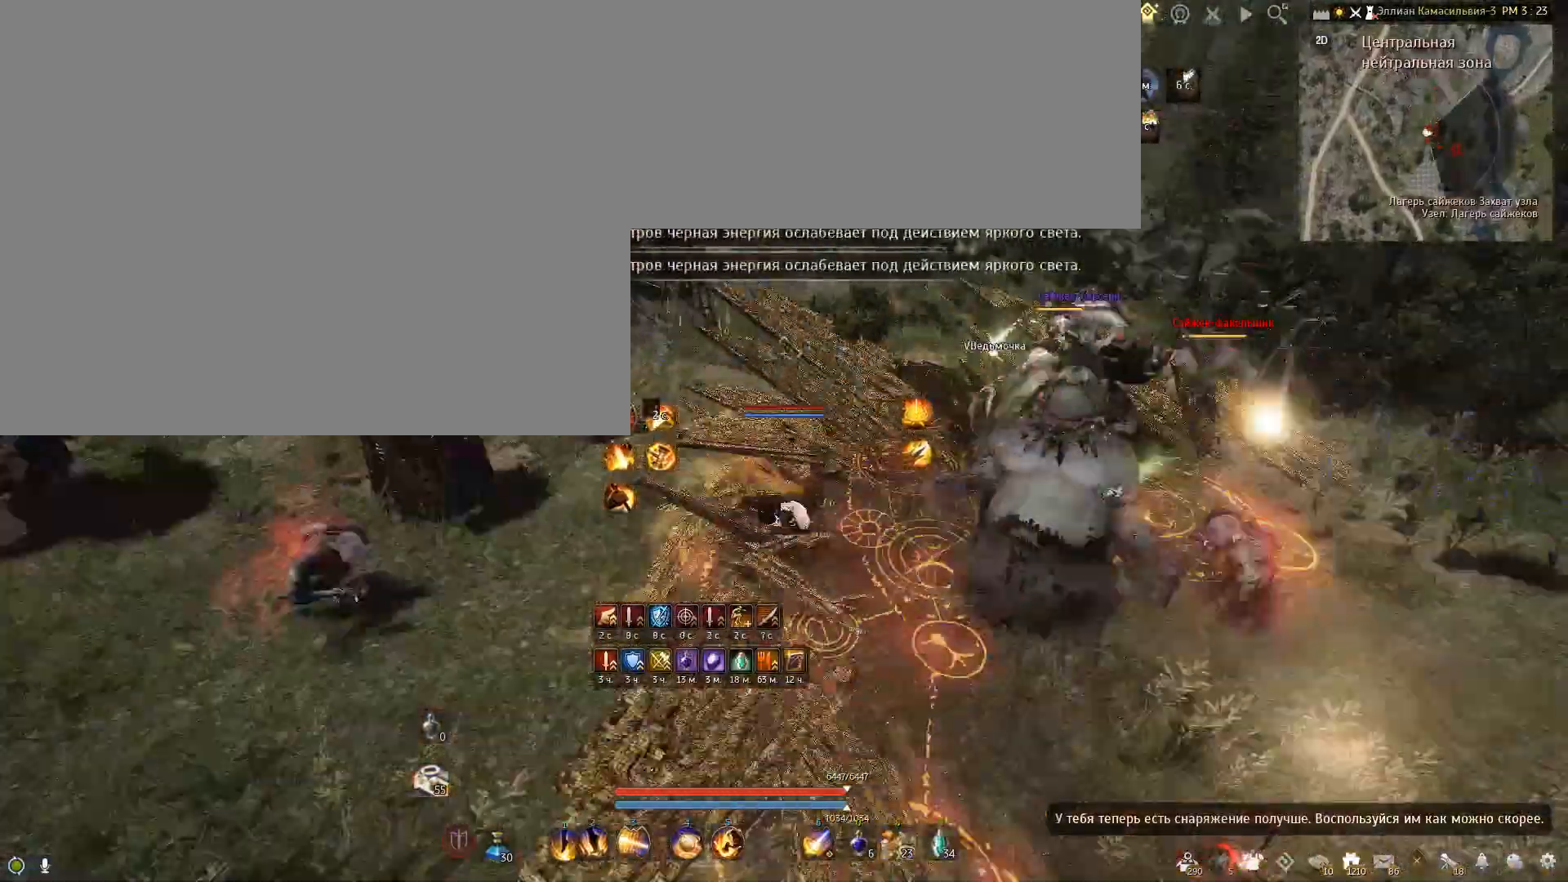
{"keys": ["shift"], "mouse": [], "events": [[501, "f", "up"]]}
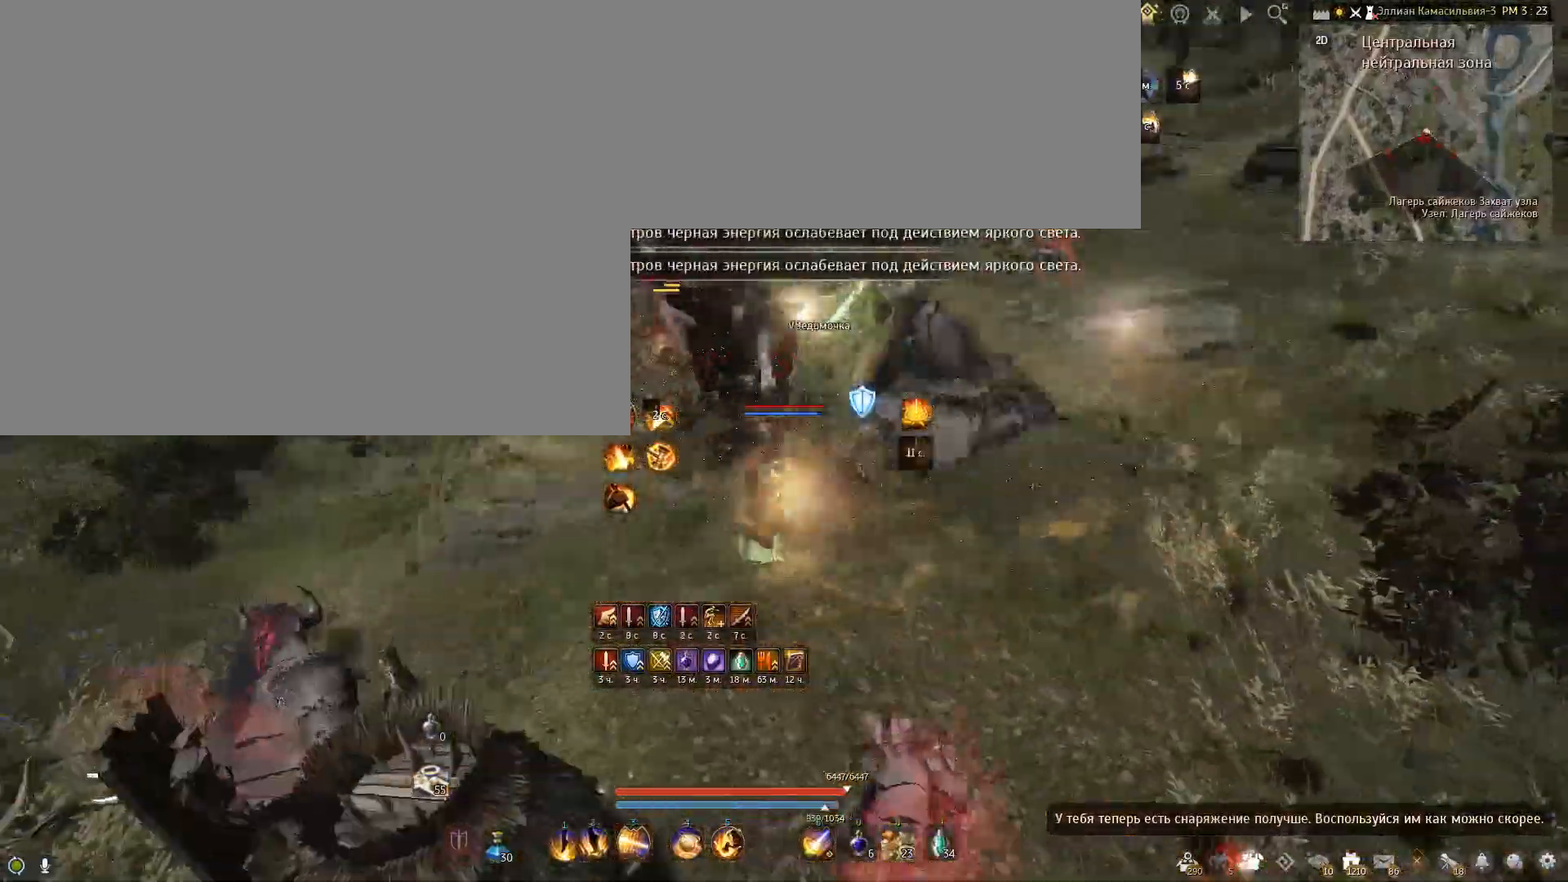
{"keys": ["shift"], "mouse": [], "events": []}
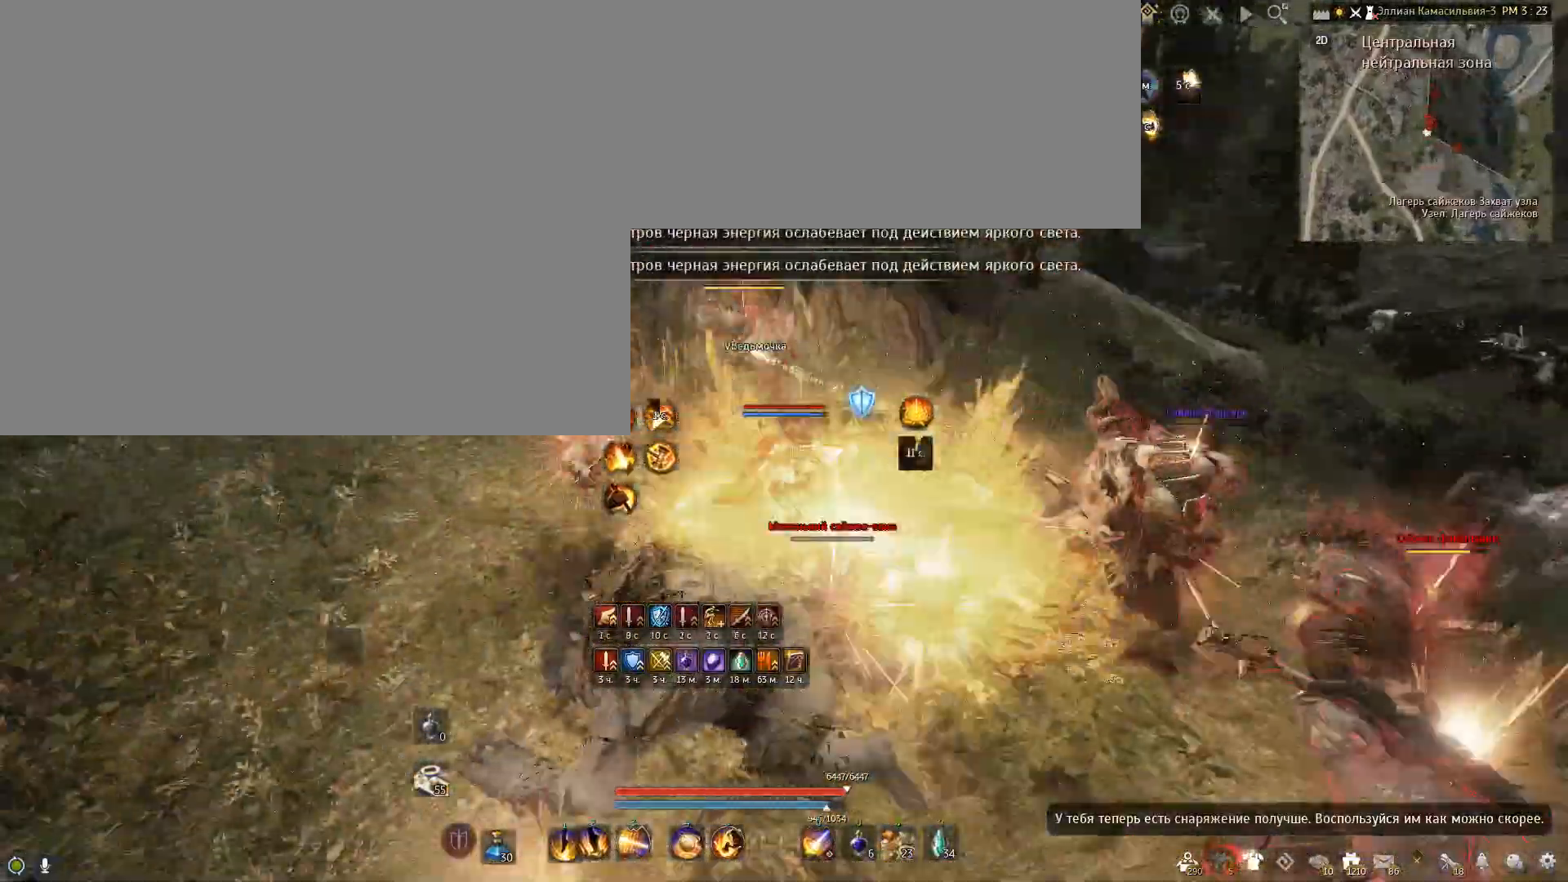
{"keys": ["shift"], "mouse": [], "events": []}
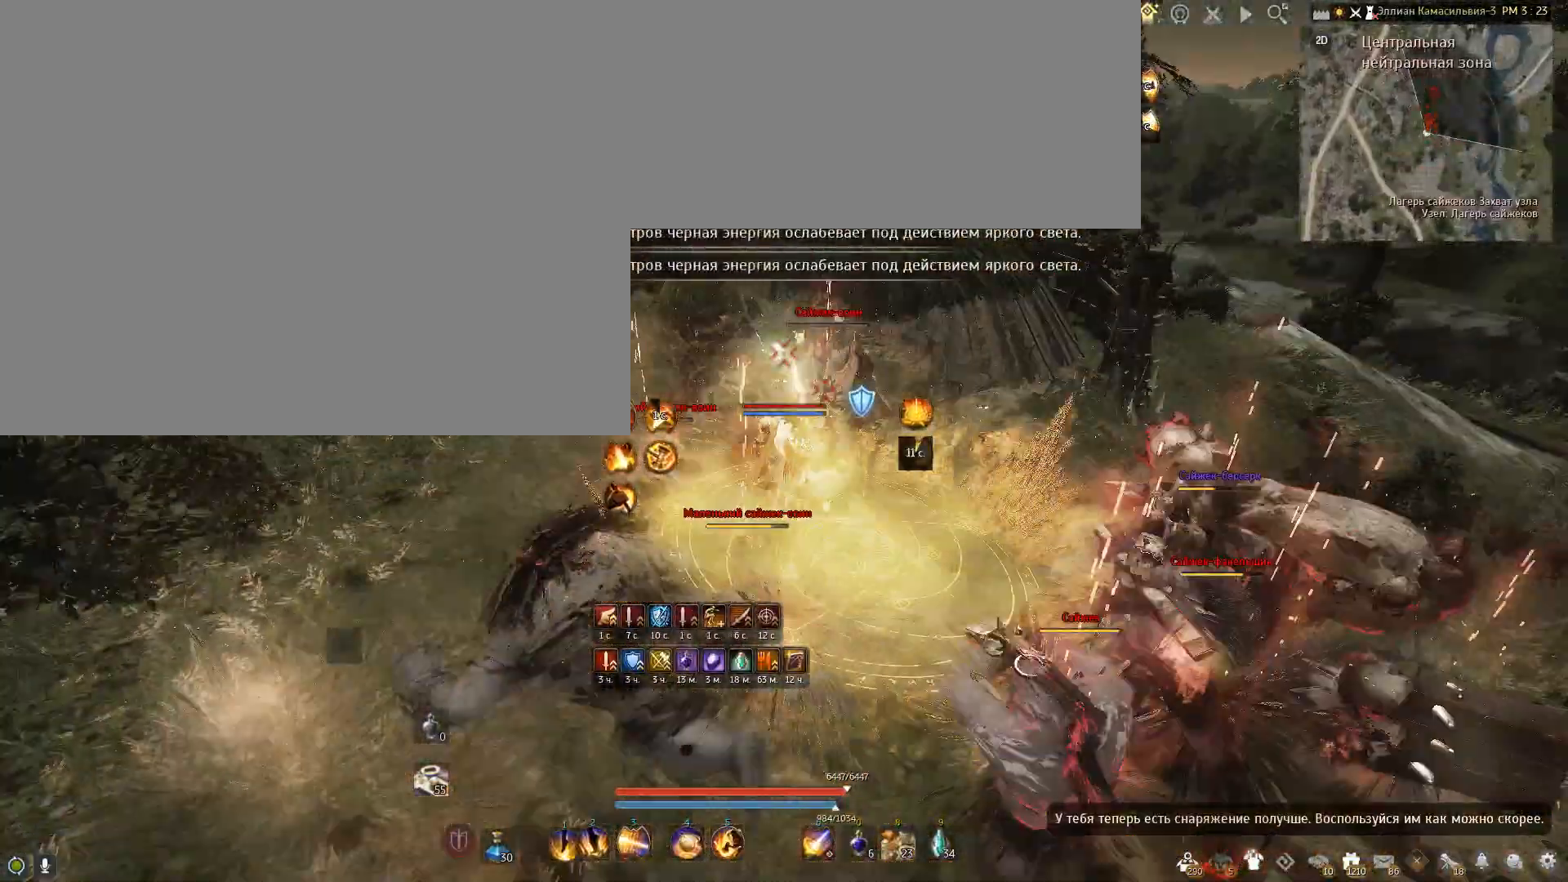
{"keys": ["shift"], "mouse": ["left"], "events": [[167, "mouse_left", "down"]]}
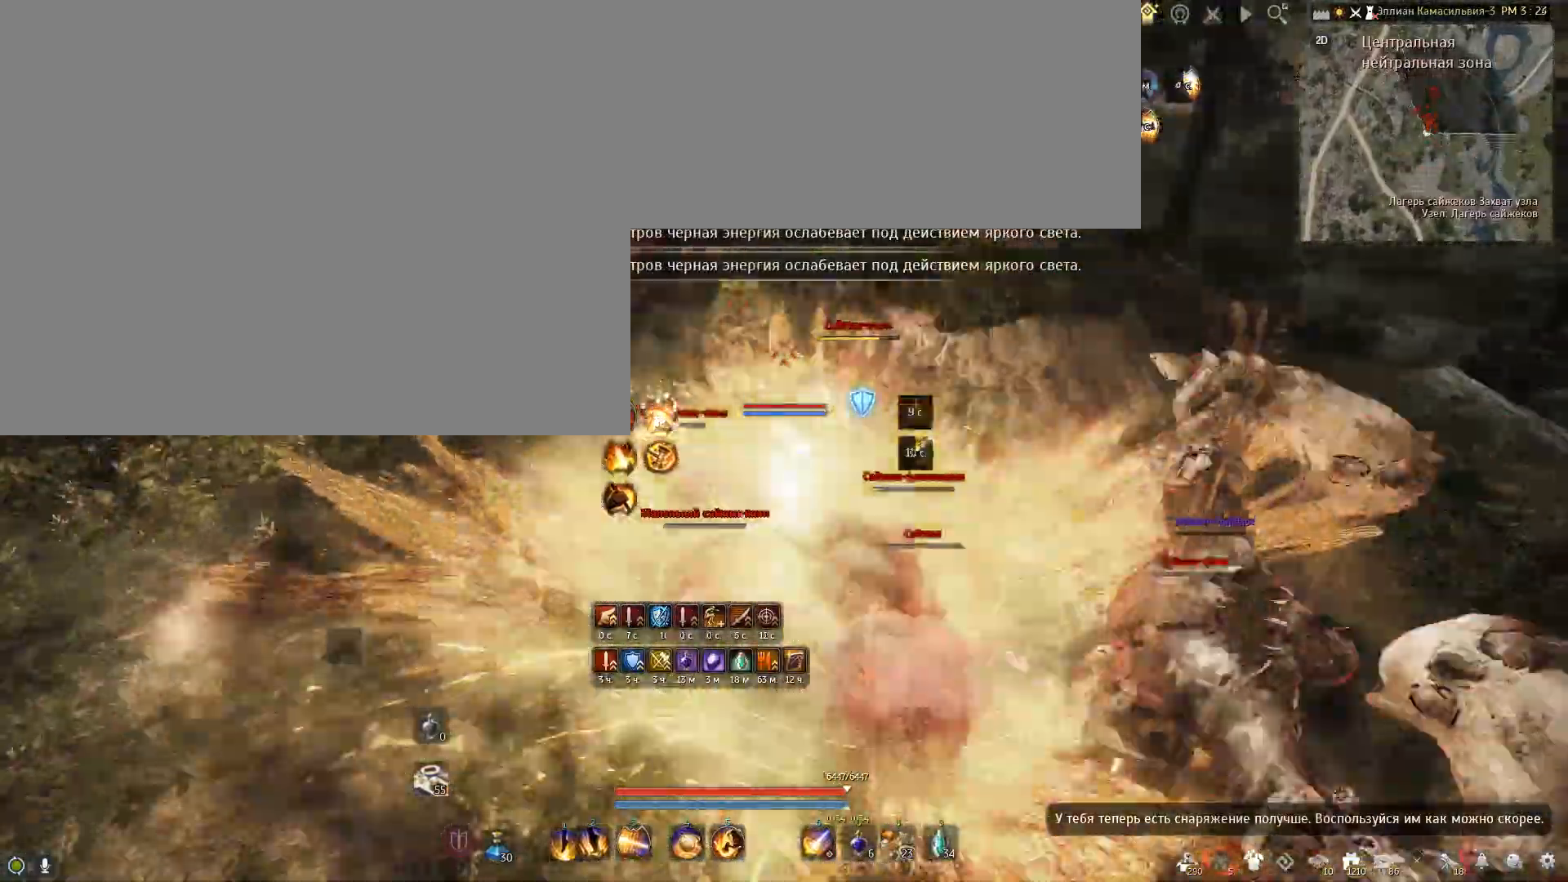
{"keys": [], "mouse": [], "events": [[301, "mouse_left", "up"], [334, "shift", "up"]]}
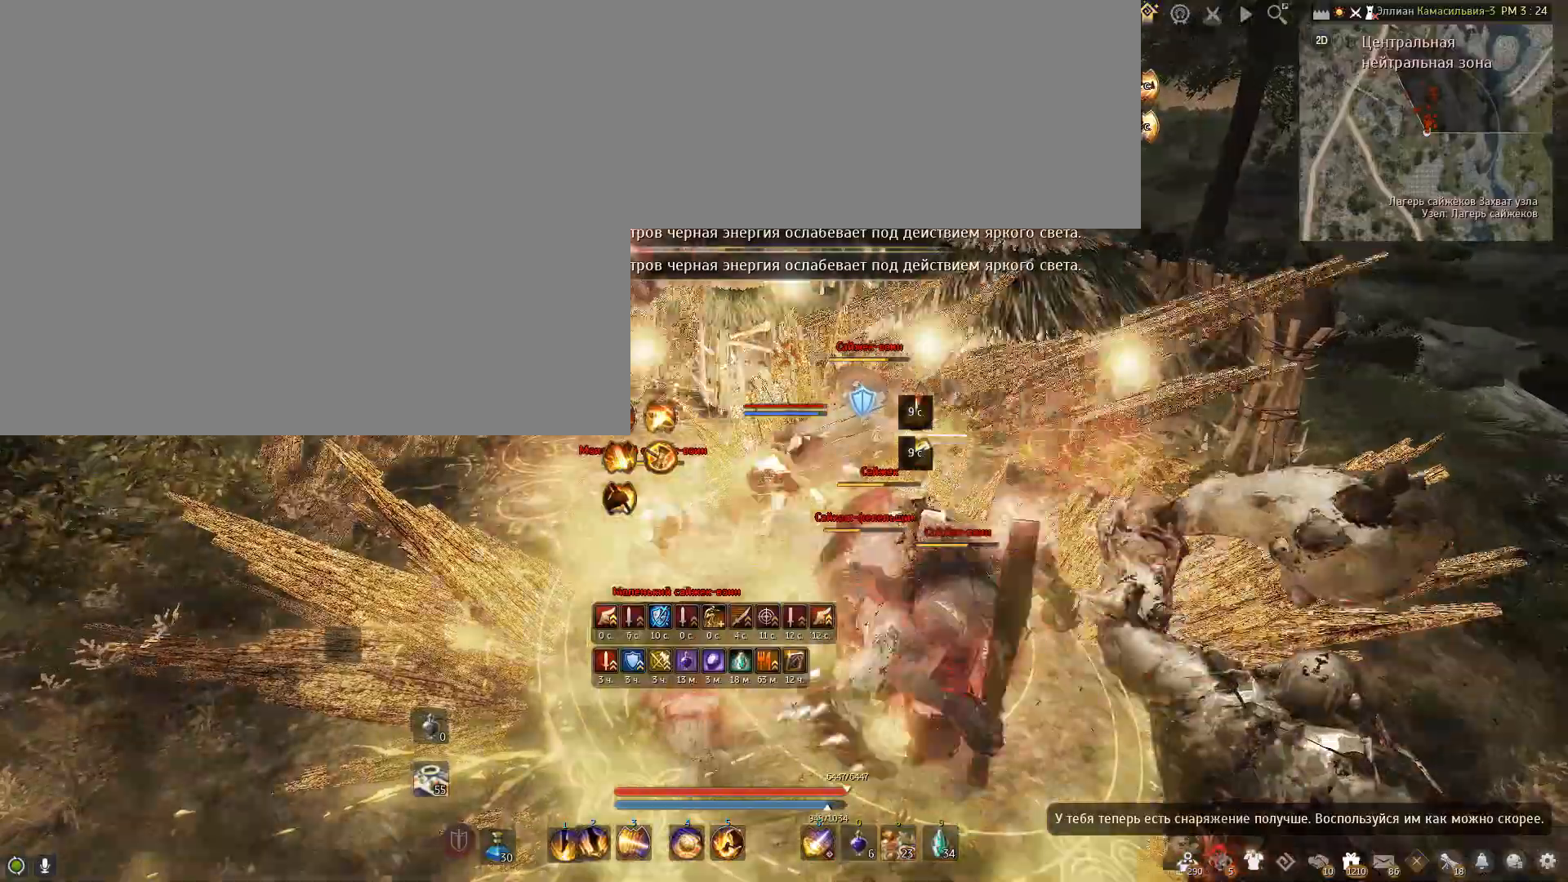
{"keys": ["shift"], "mouse": ["right"], "events": [[167, "shift", "down"], [434, "mouse_right", "down"]]}
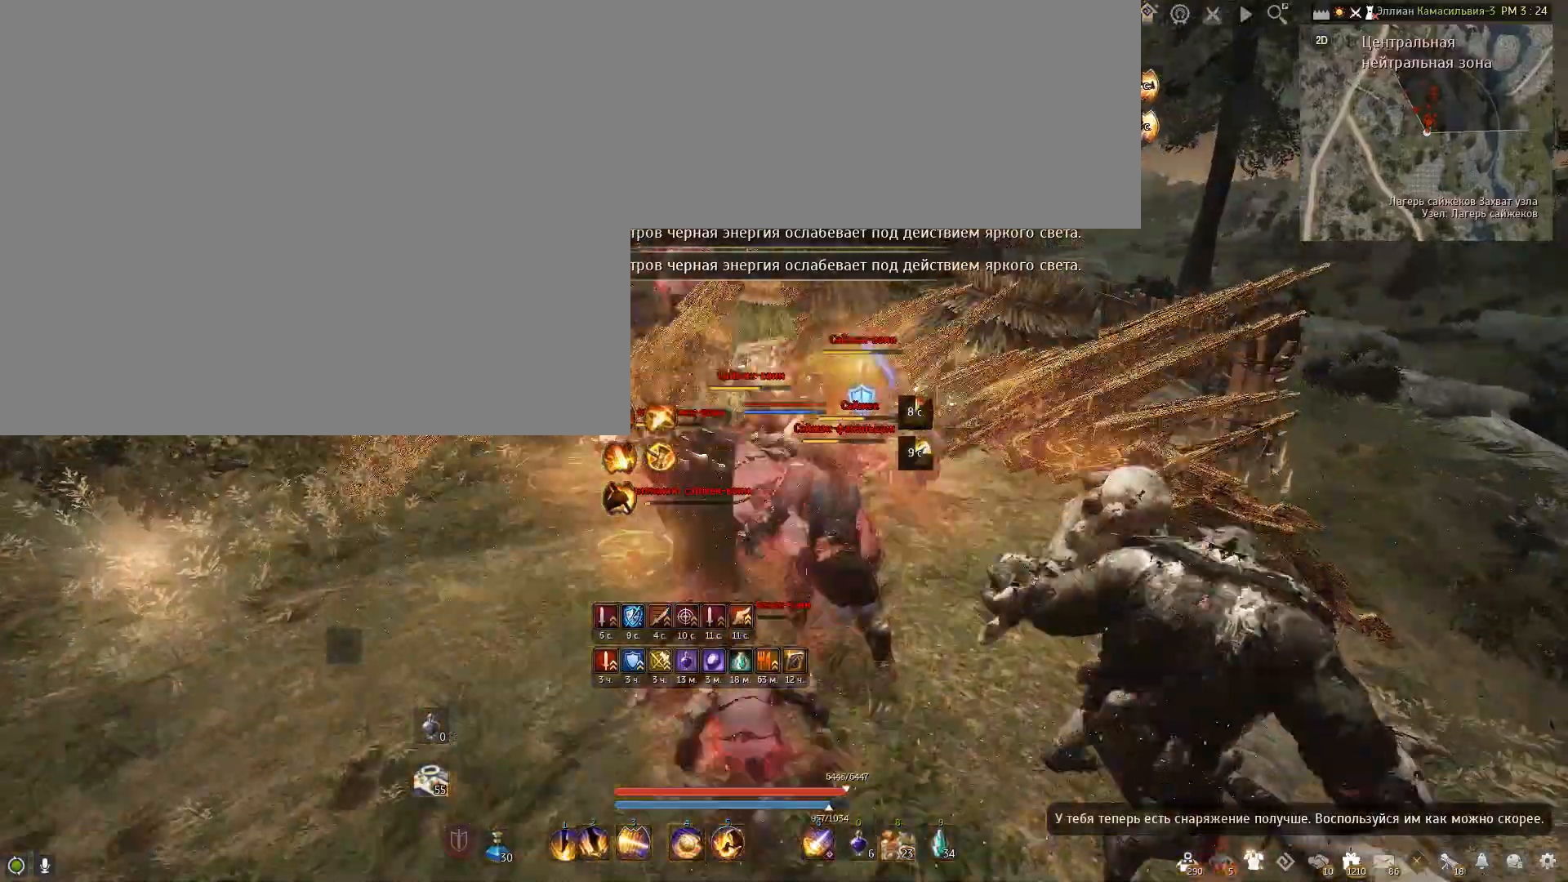
{"keys": ["shift"], "mouse": ["right"], "events": []}
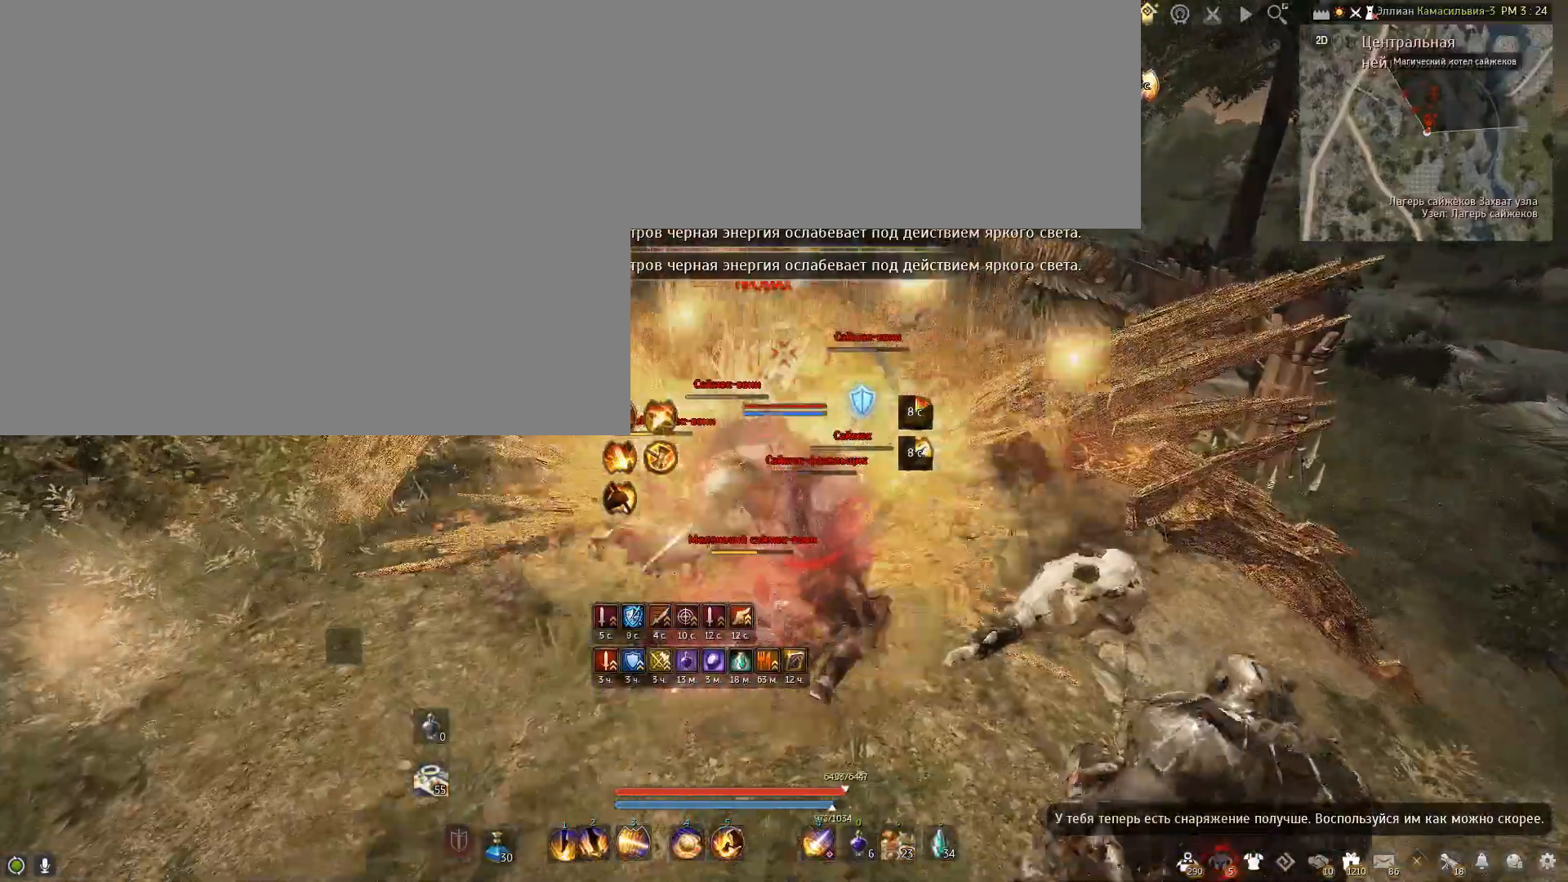
{"keys": [], "mouse": [], "events": [[367, "mouse_right", "up"], [367, "shift", "up"]]}
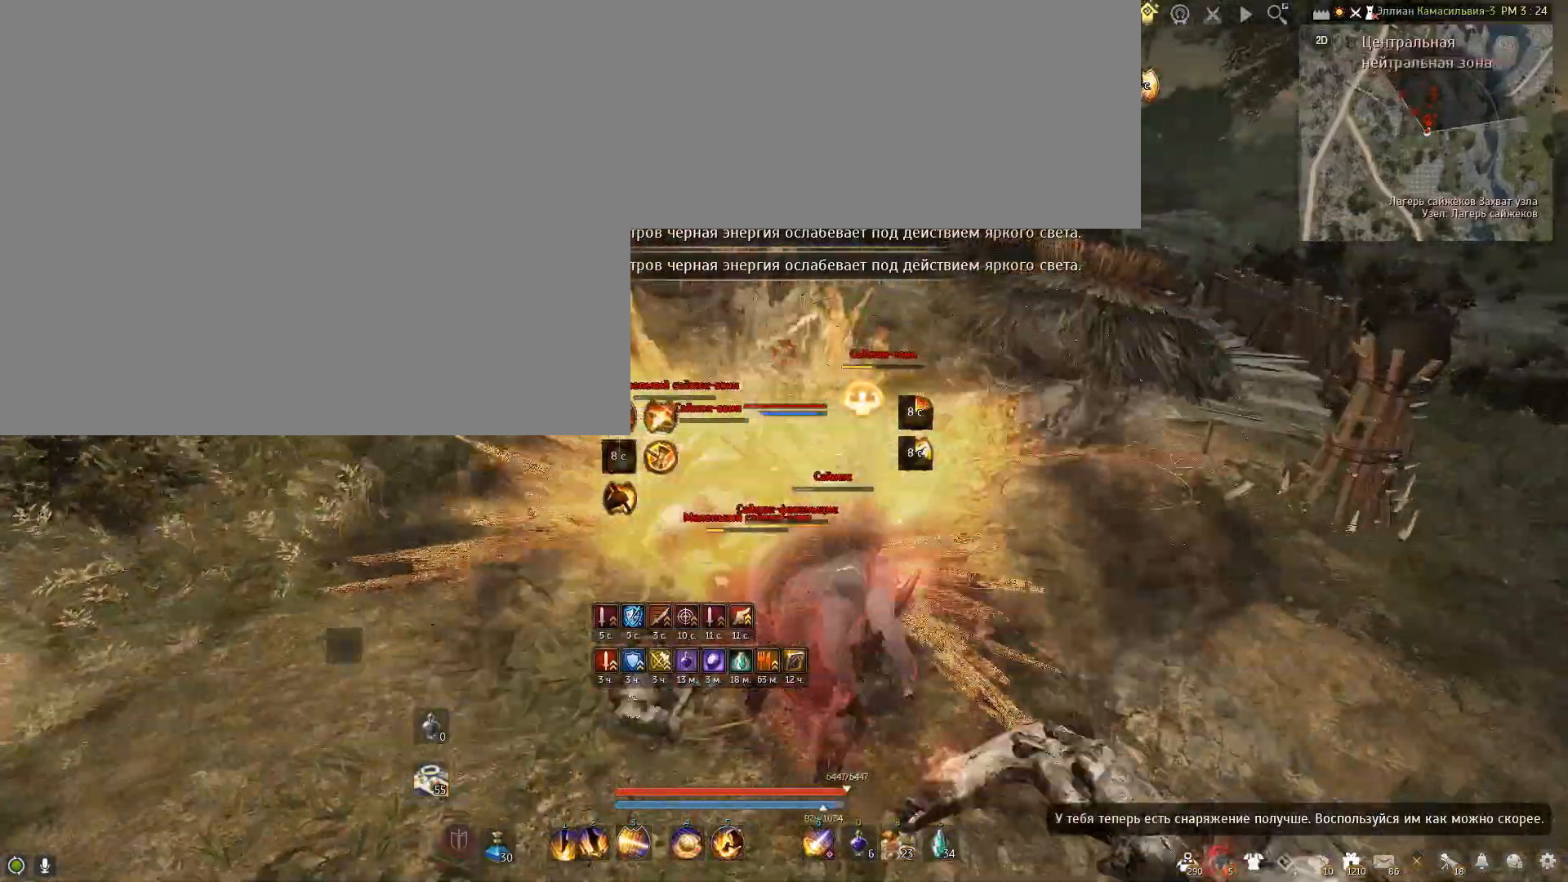
{"keys": ["d", "shift"], "mouse": [], "events": [[301, "shift", "down"], [334, "d", "down"]]}
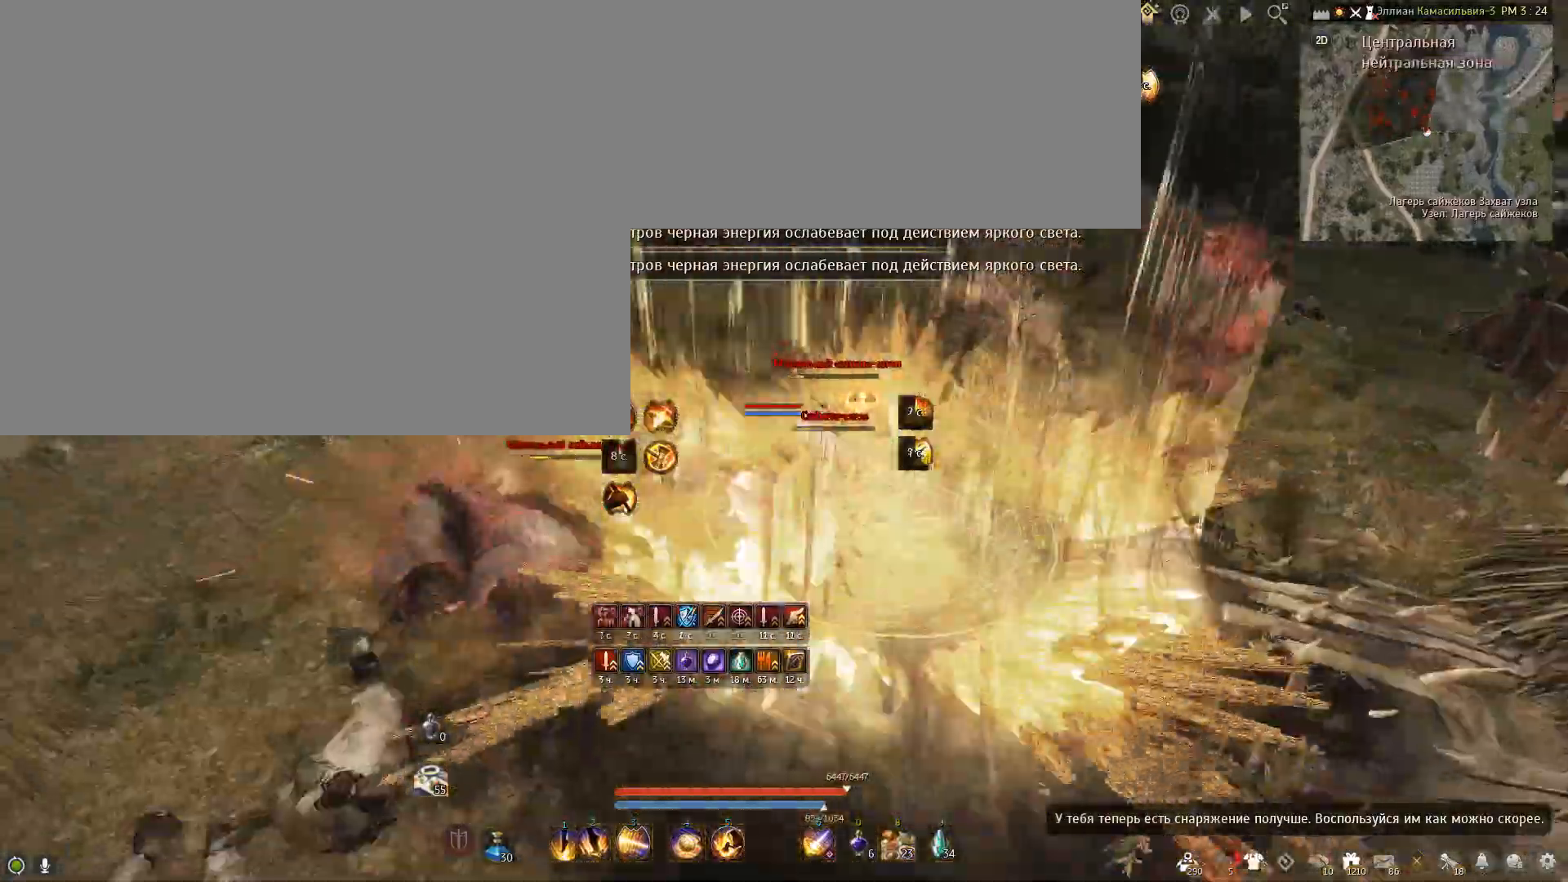
{"keys": [], "mouse": [], "events": [[467, "d", "up"], [500, "shift", "up"]]}
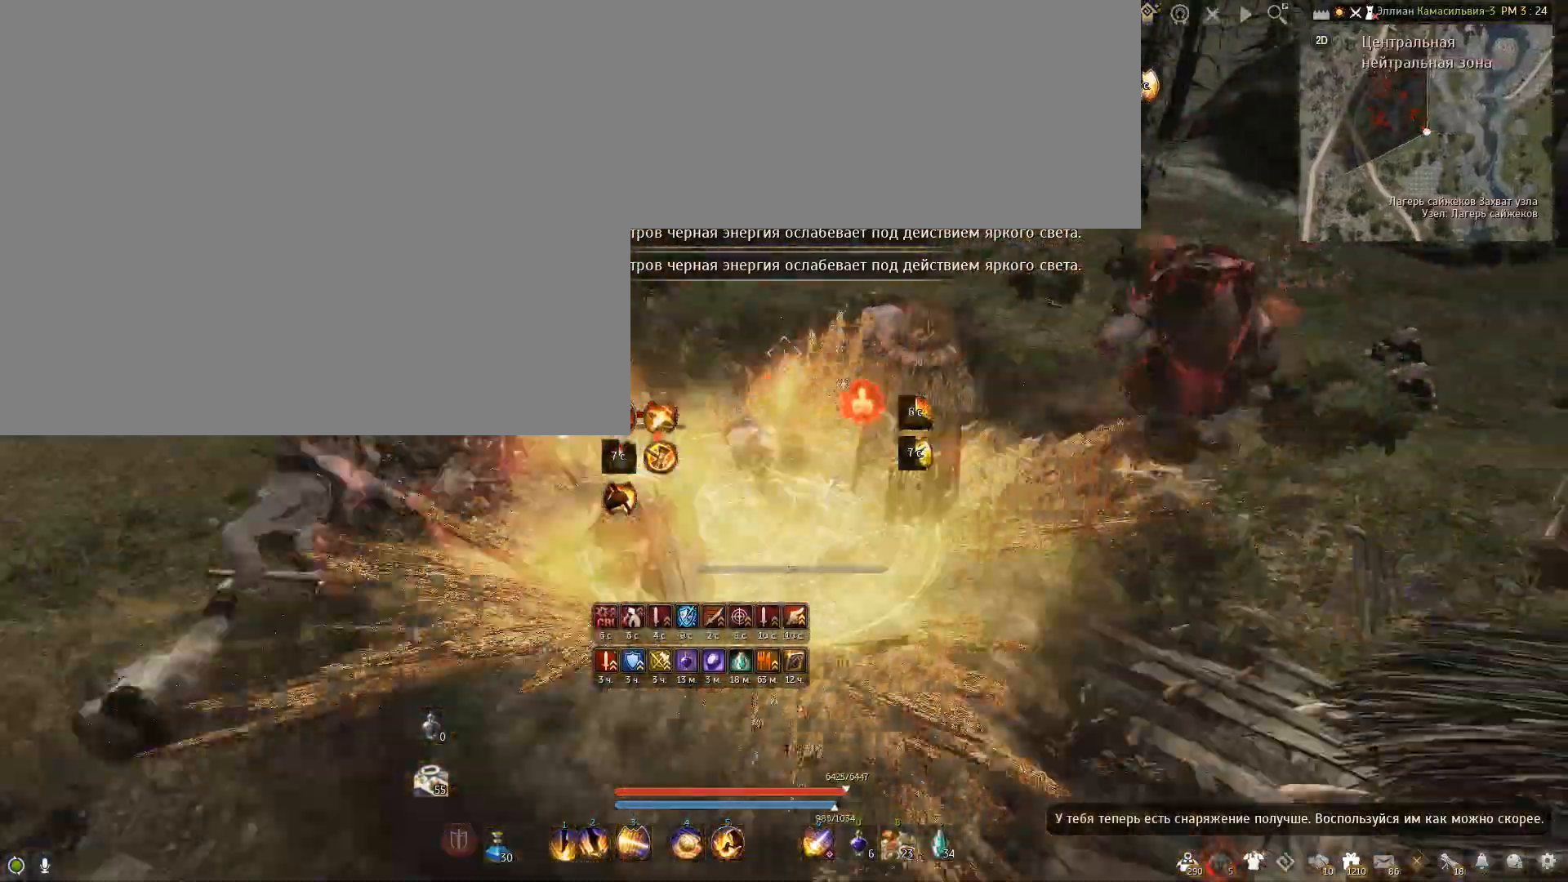
{"keys": ["s"], "mouse": ["right"], "events": [[301, "s", "down"], [334, "mouse_right", "down"]]}
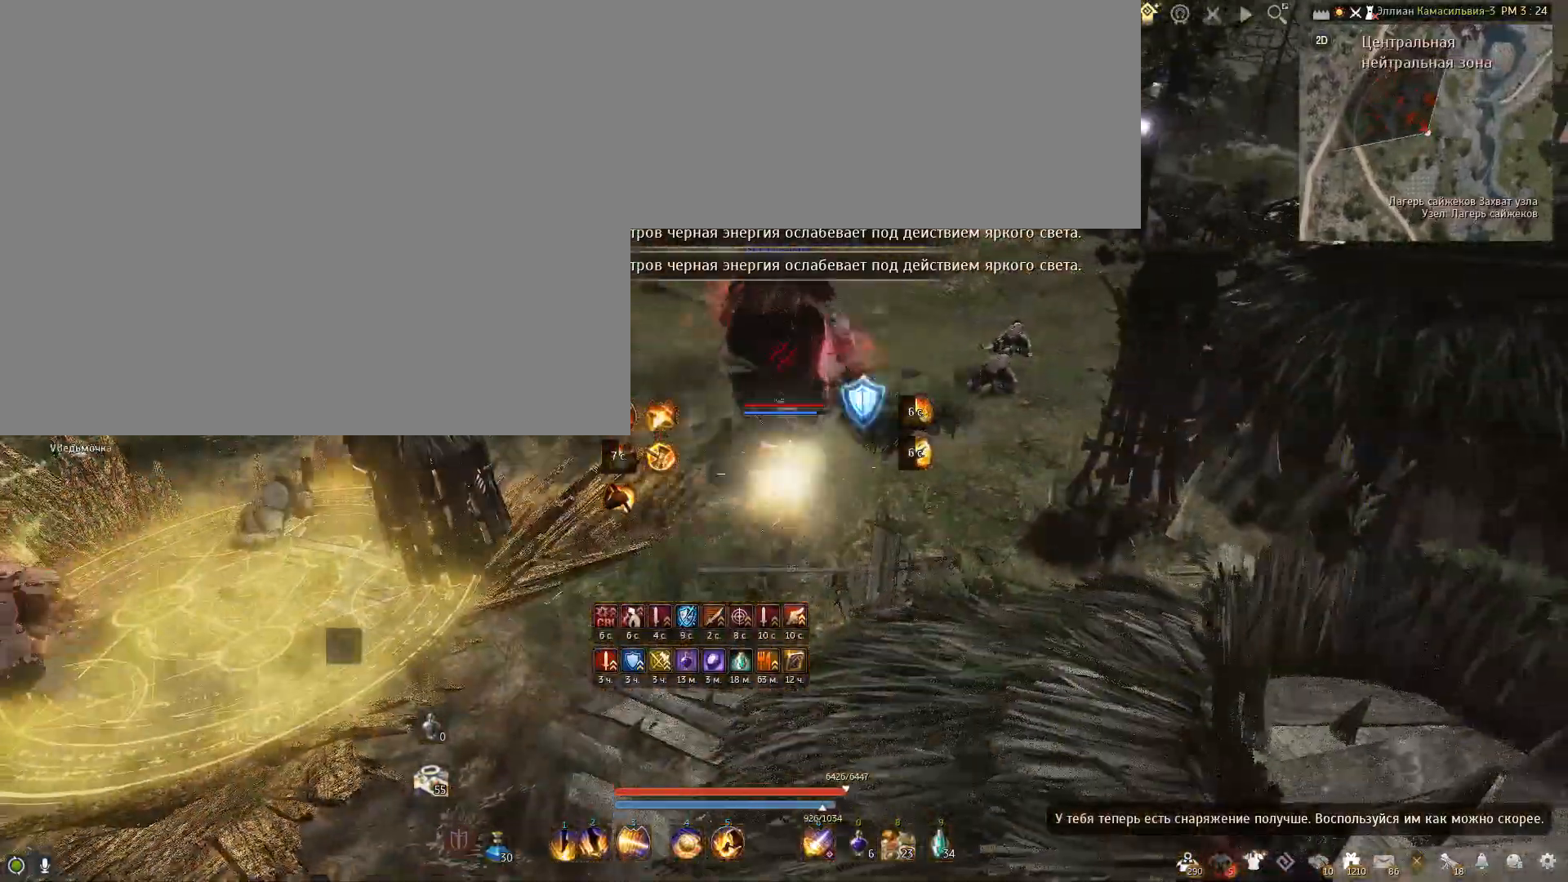
{"keys": ["s"], "mouse": ["right"], "events": []}
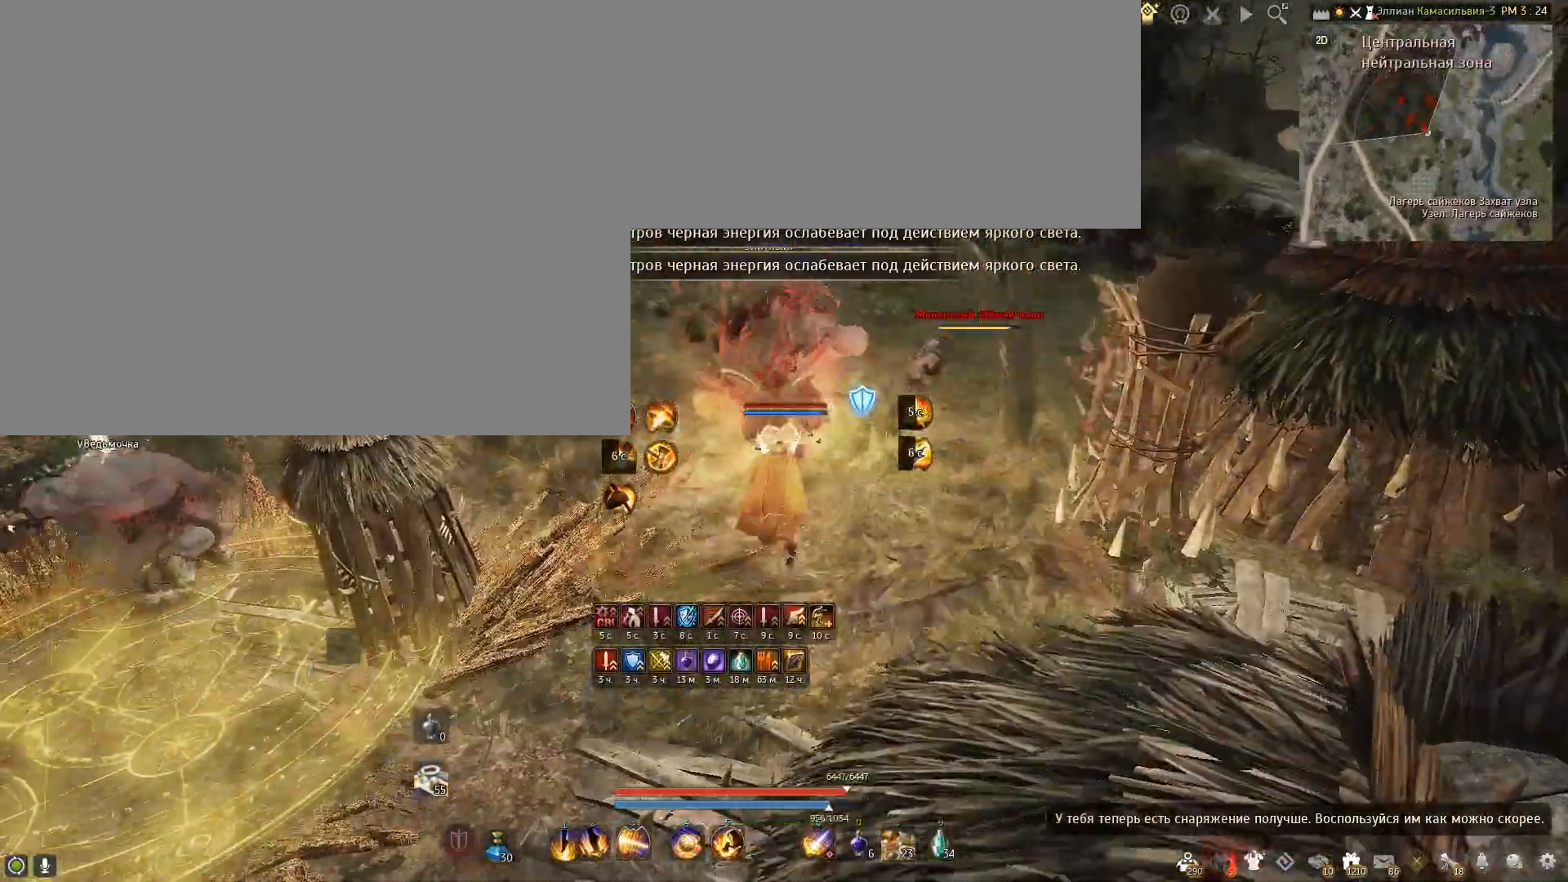
{"keys": ["s"], "mouse": ["right"], "events": []}
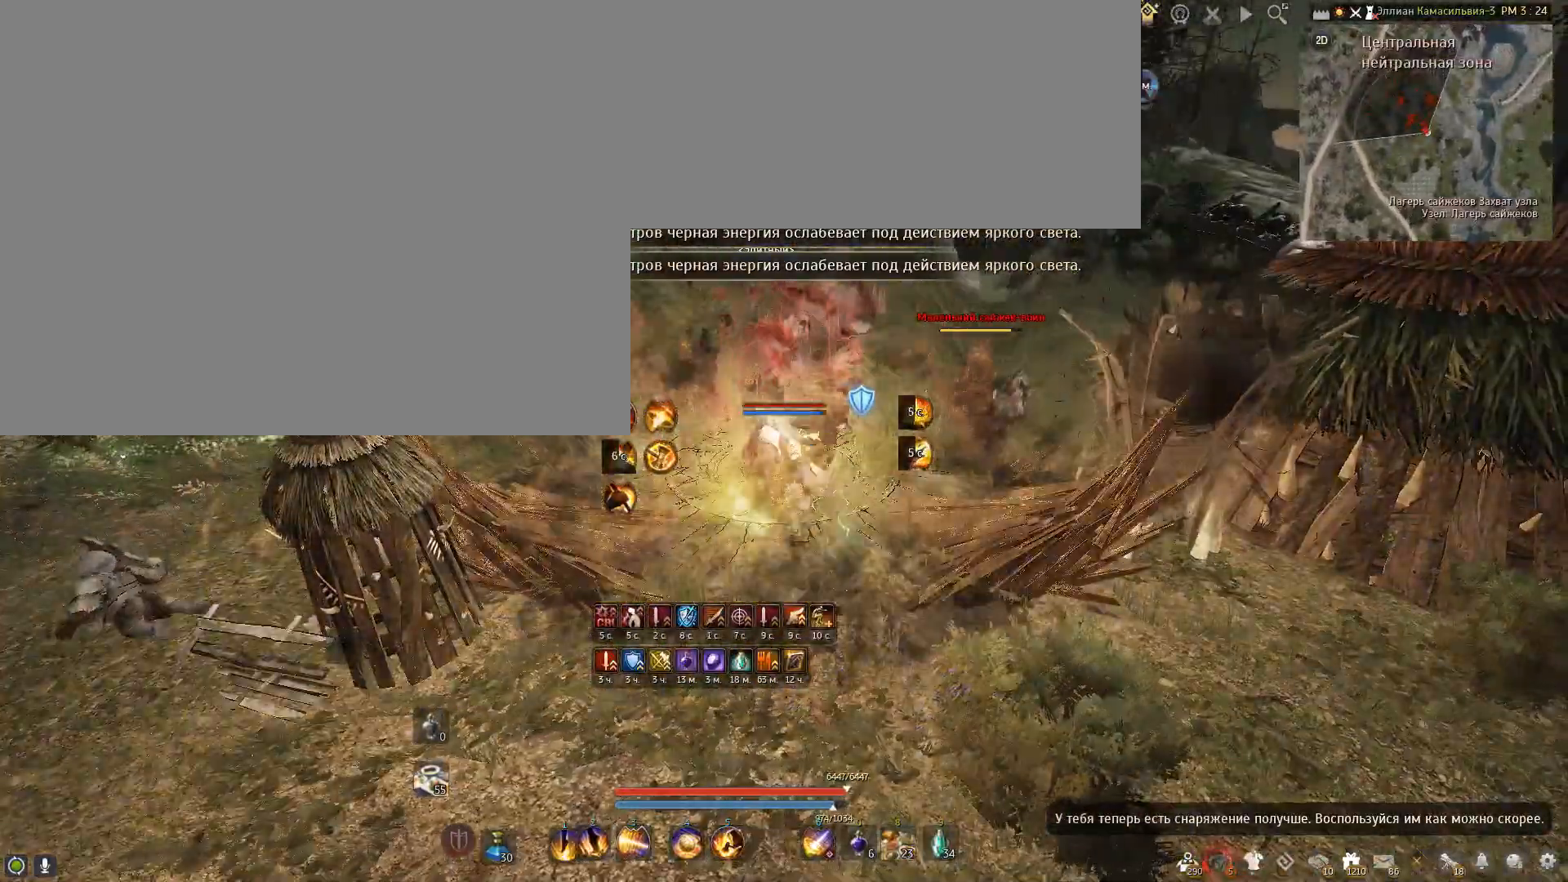
{"keys": ["s"], "mouse": ["right"], "events": []}
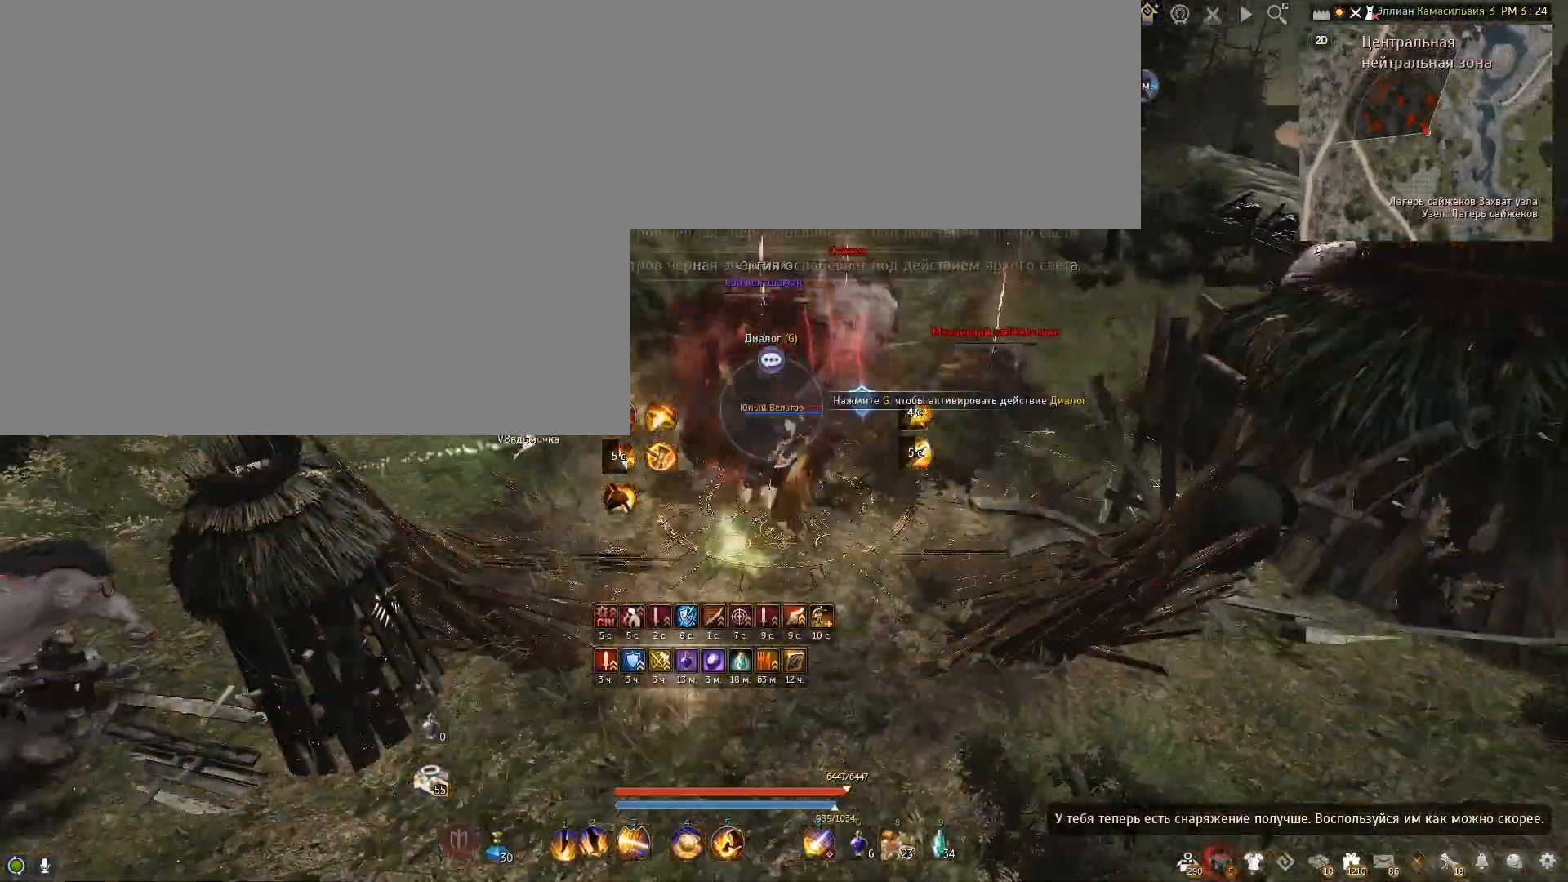
{"keys": ["s"], "mouse": [], "events": [[334, "mouse_right", "up"]]}
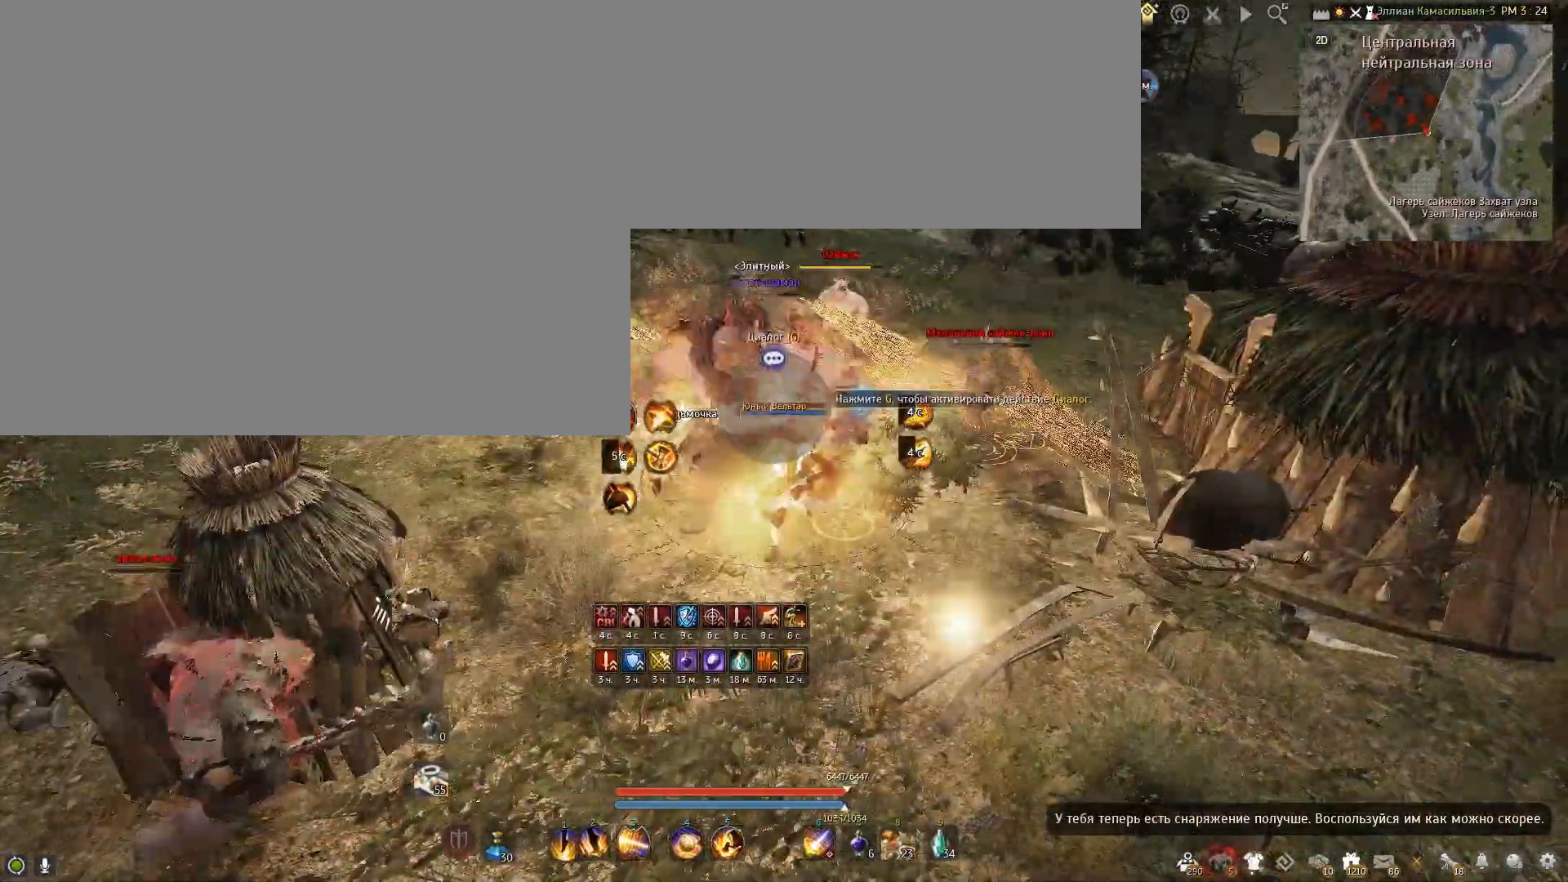
{"keys": ["f", "s"], "mouse": [], "events": [[33, "f", "down"]]}
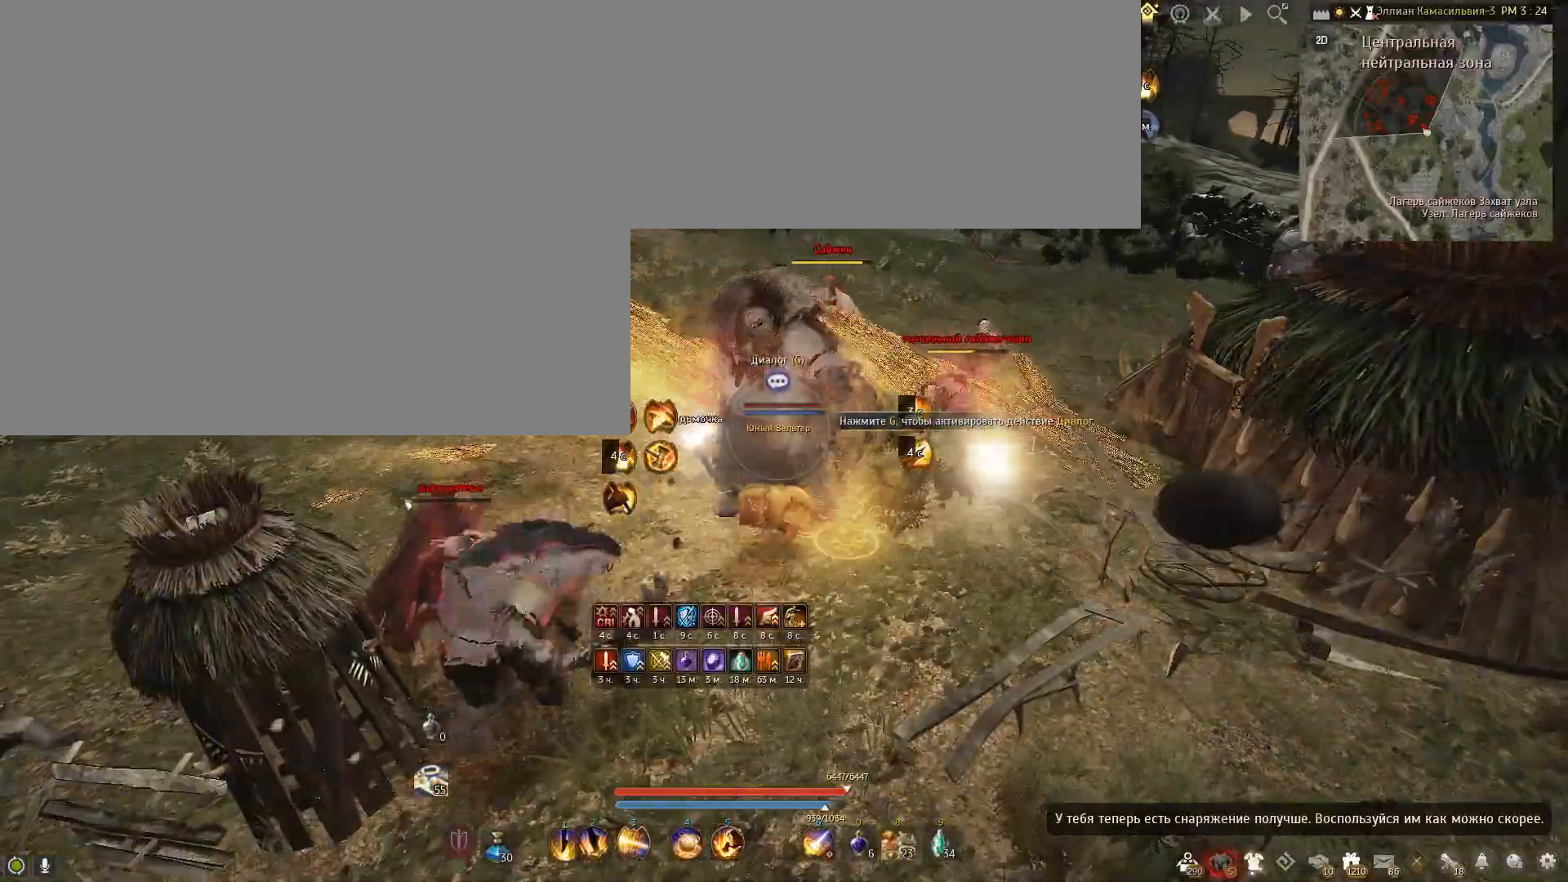
{"keys": ["f"], "mouse": [], "events": [[401, "s", "up"]]}
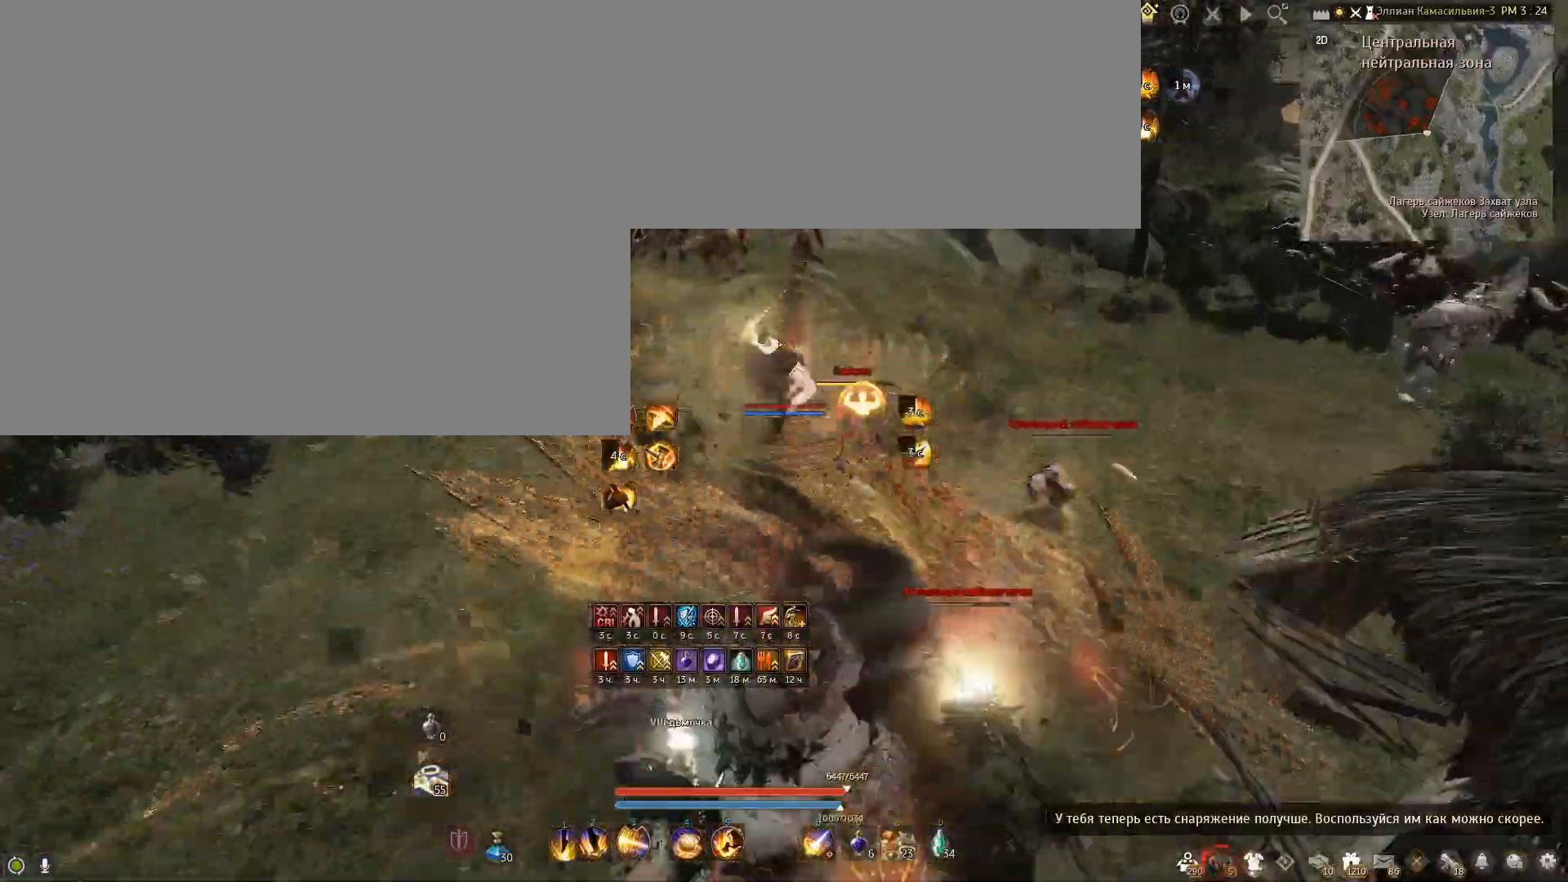
{"keys": ["f"], "mouse": [], "events": []}
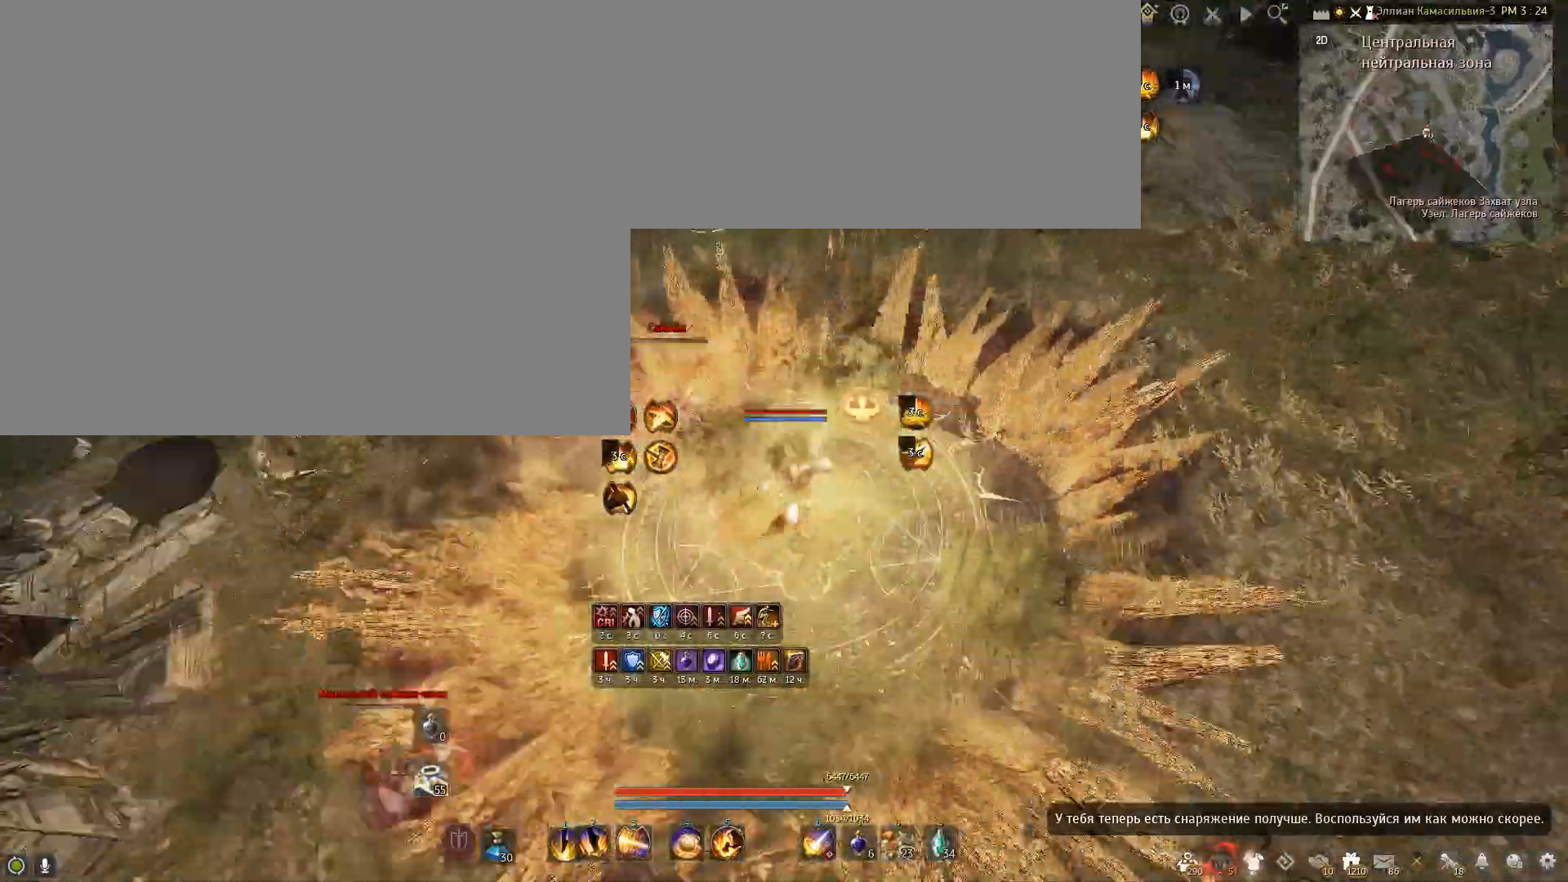
{"keys": [], "mouse": [], "events": [[501, "f", "up"]]}
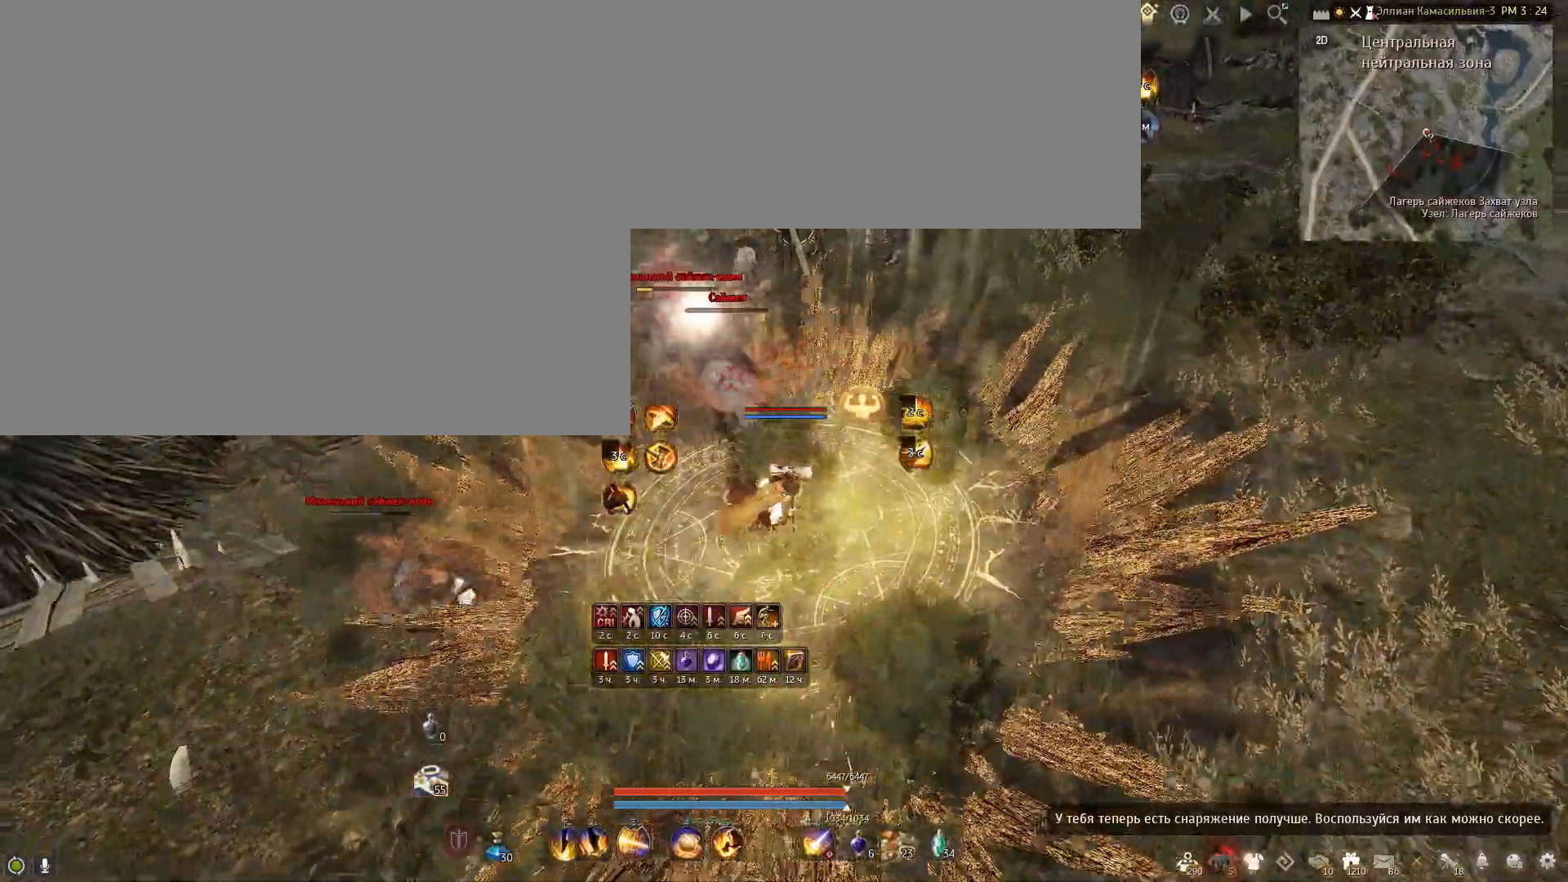
{"keys": ["e", "w"], "mouse": [], "events": [[100, "w", "down"], [167, "e", "down"]]}
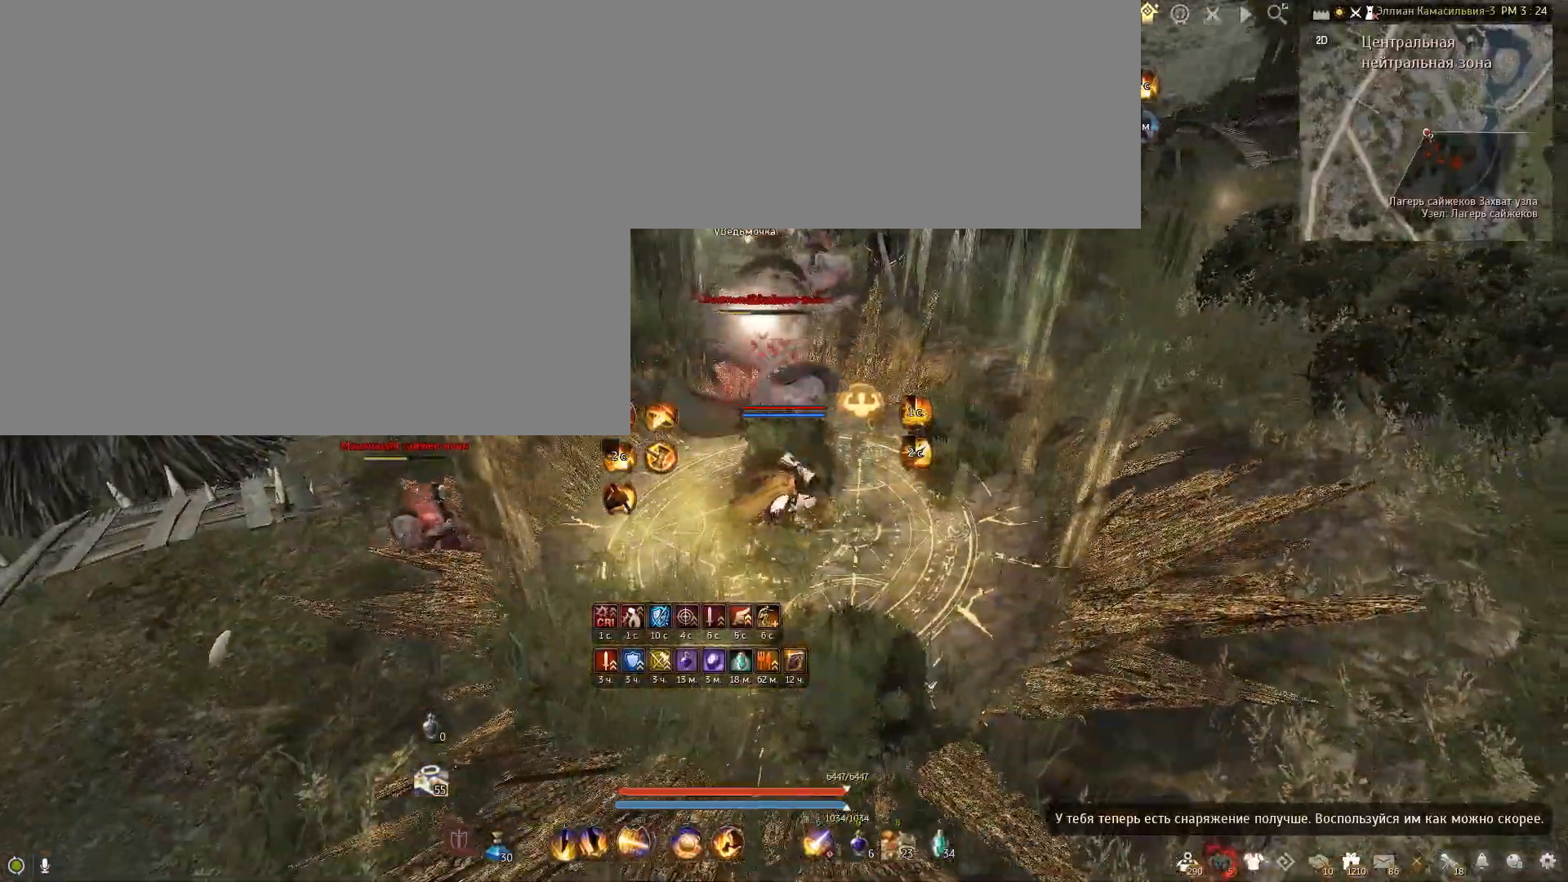
{"keys": ["e", "w"], "mouse": [], "events": [[201, "e", "up"], [234, "e", "down"]]}
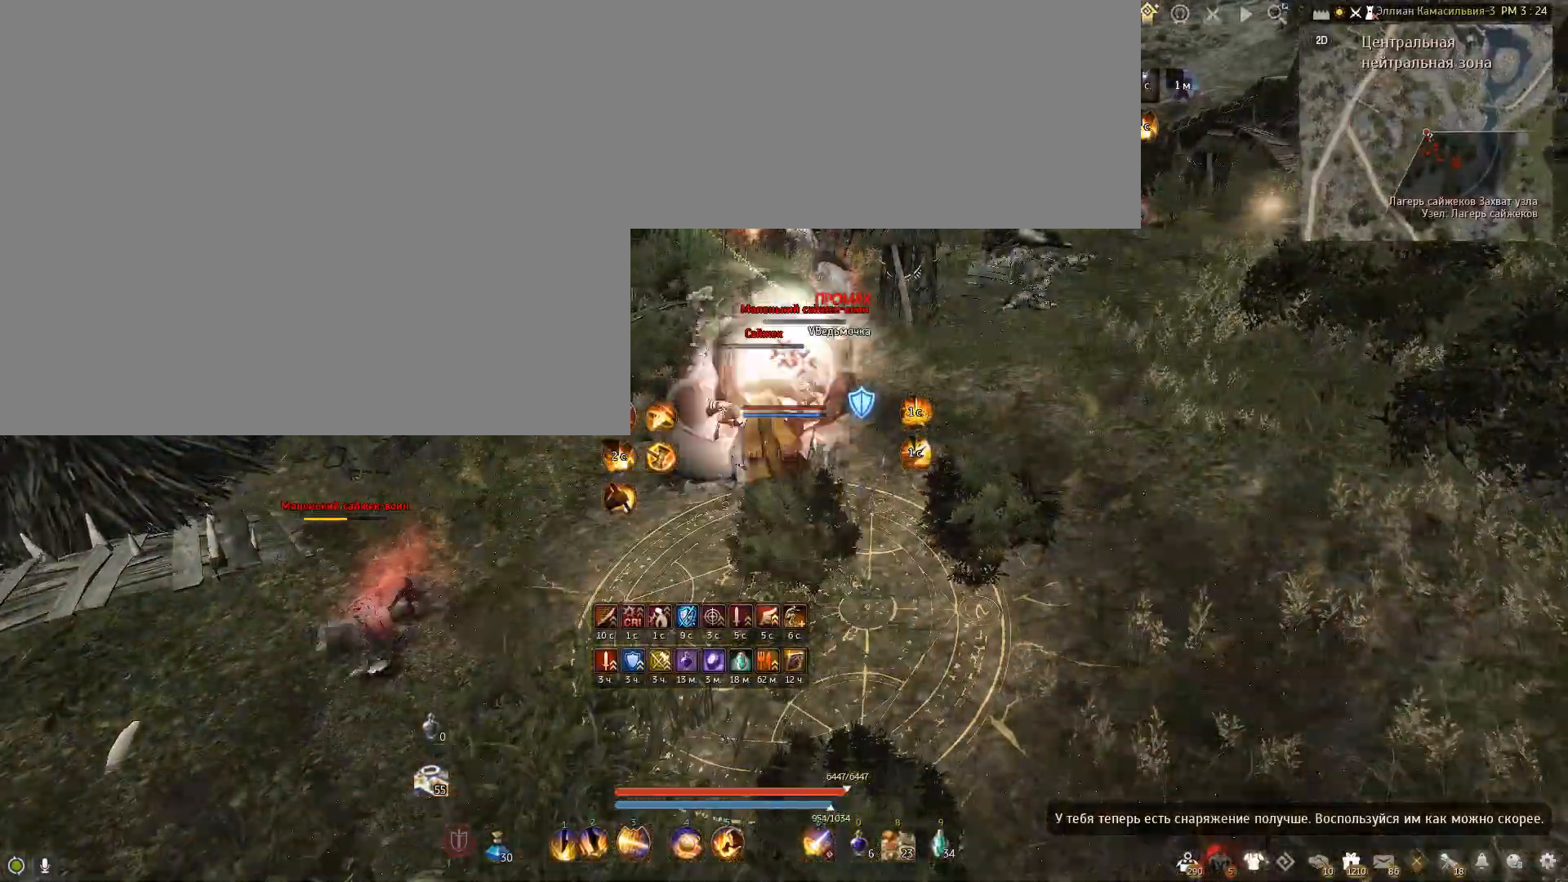
{"keys": ["e"], "mouse": [], "events": [[200, "w", "up"]]}
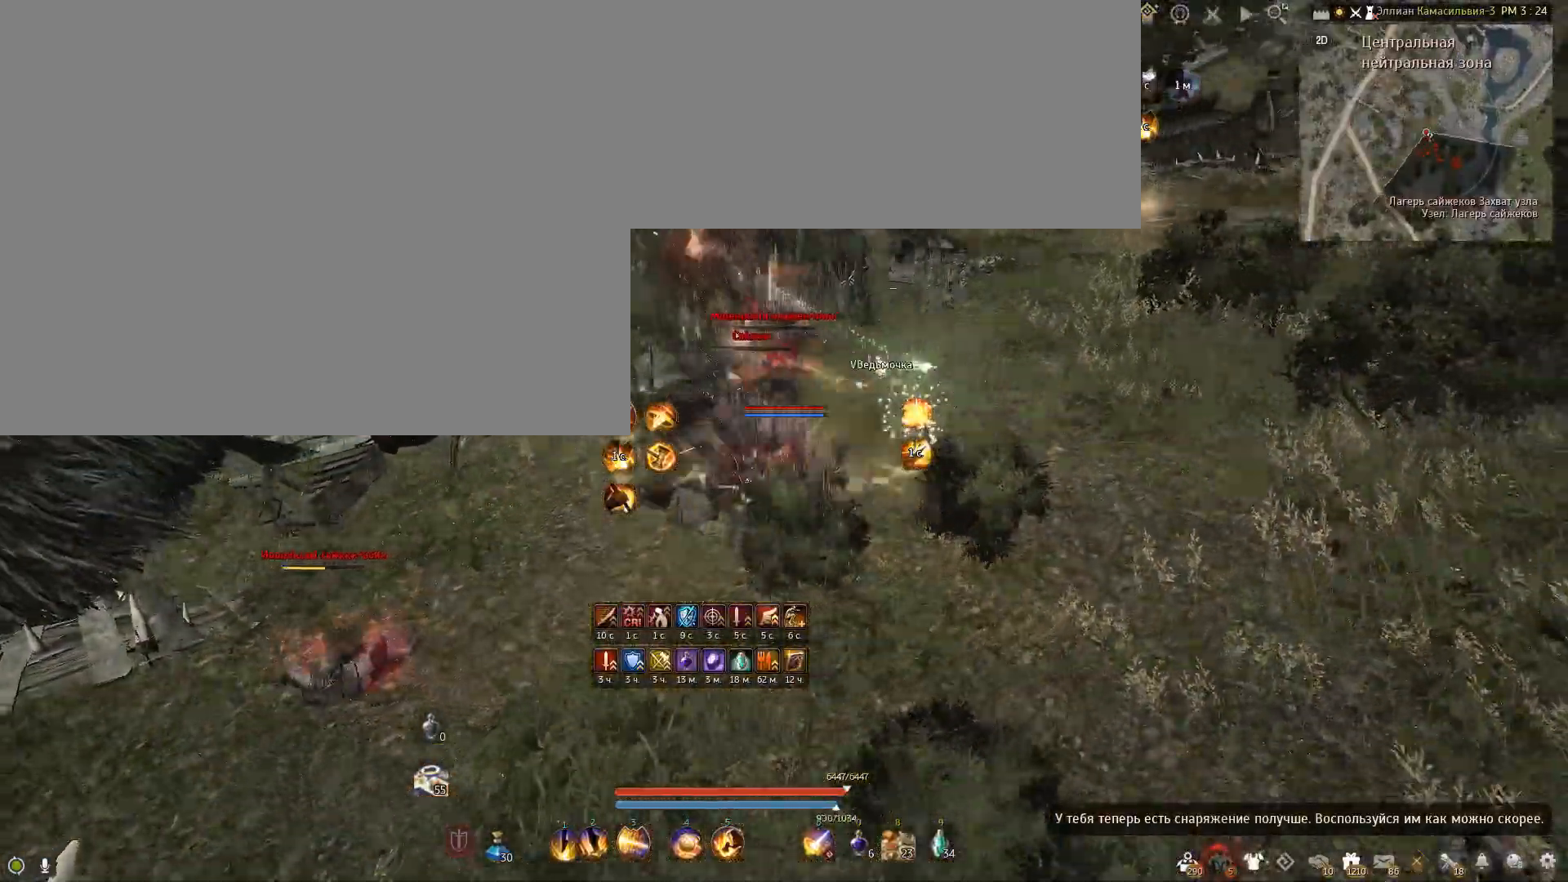
{"keys": [], "mouse": [], "events": [[434, "e", "up"]]}
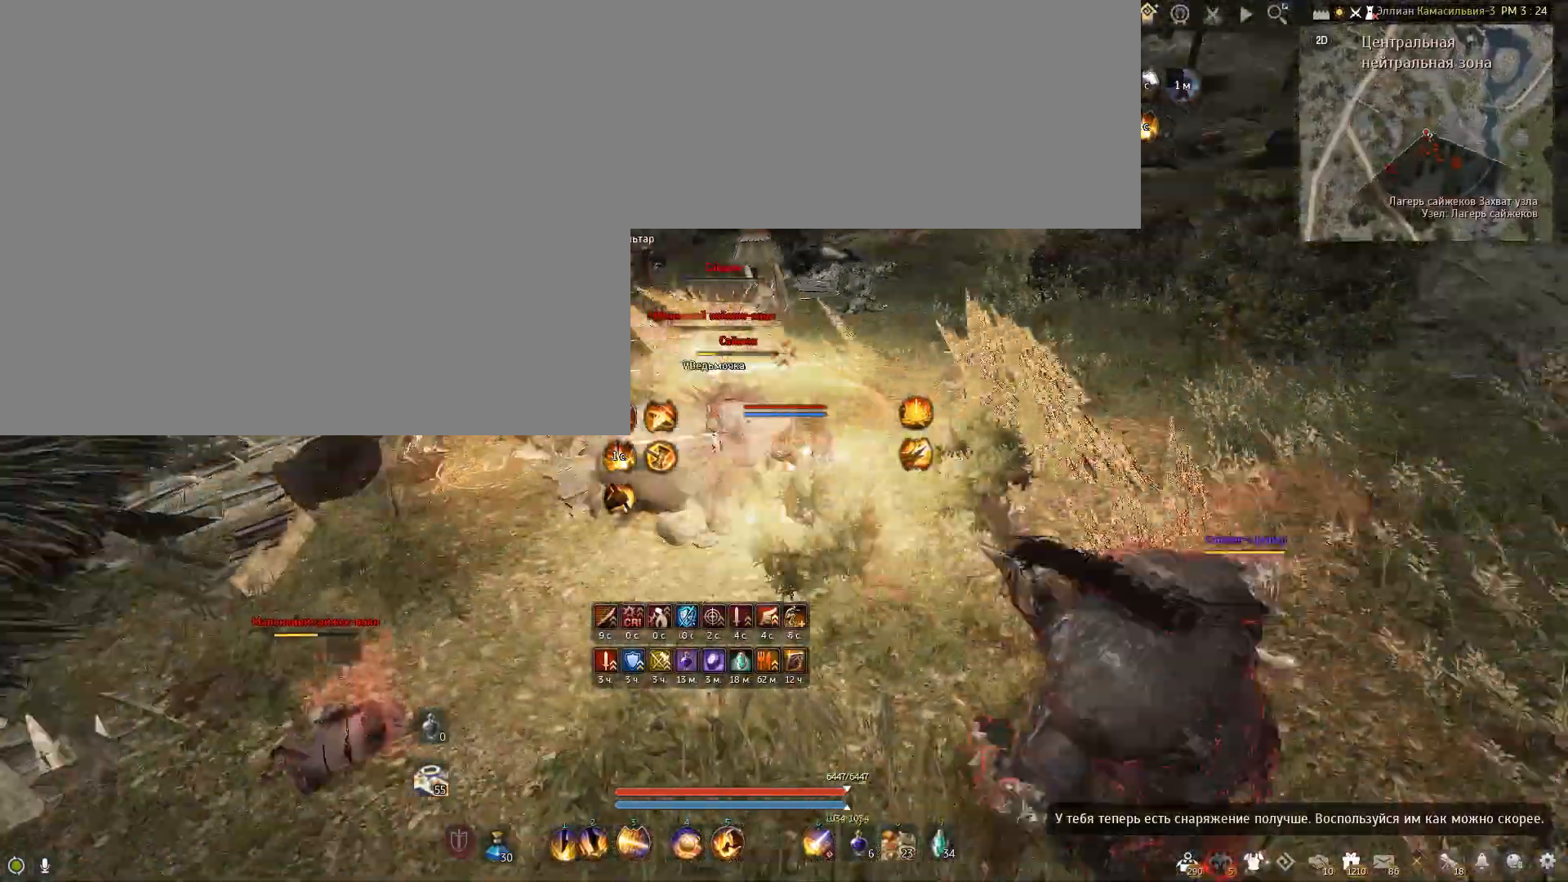
{"keys": ["shift"], "mouse": ["left"], "events": [[200, "shift", "down"], [267, "mouse_left", "down"]]}
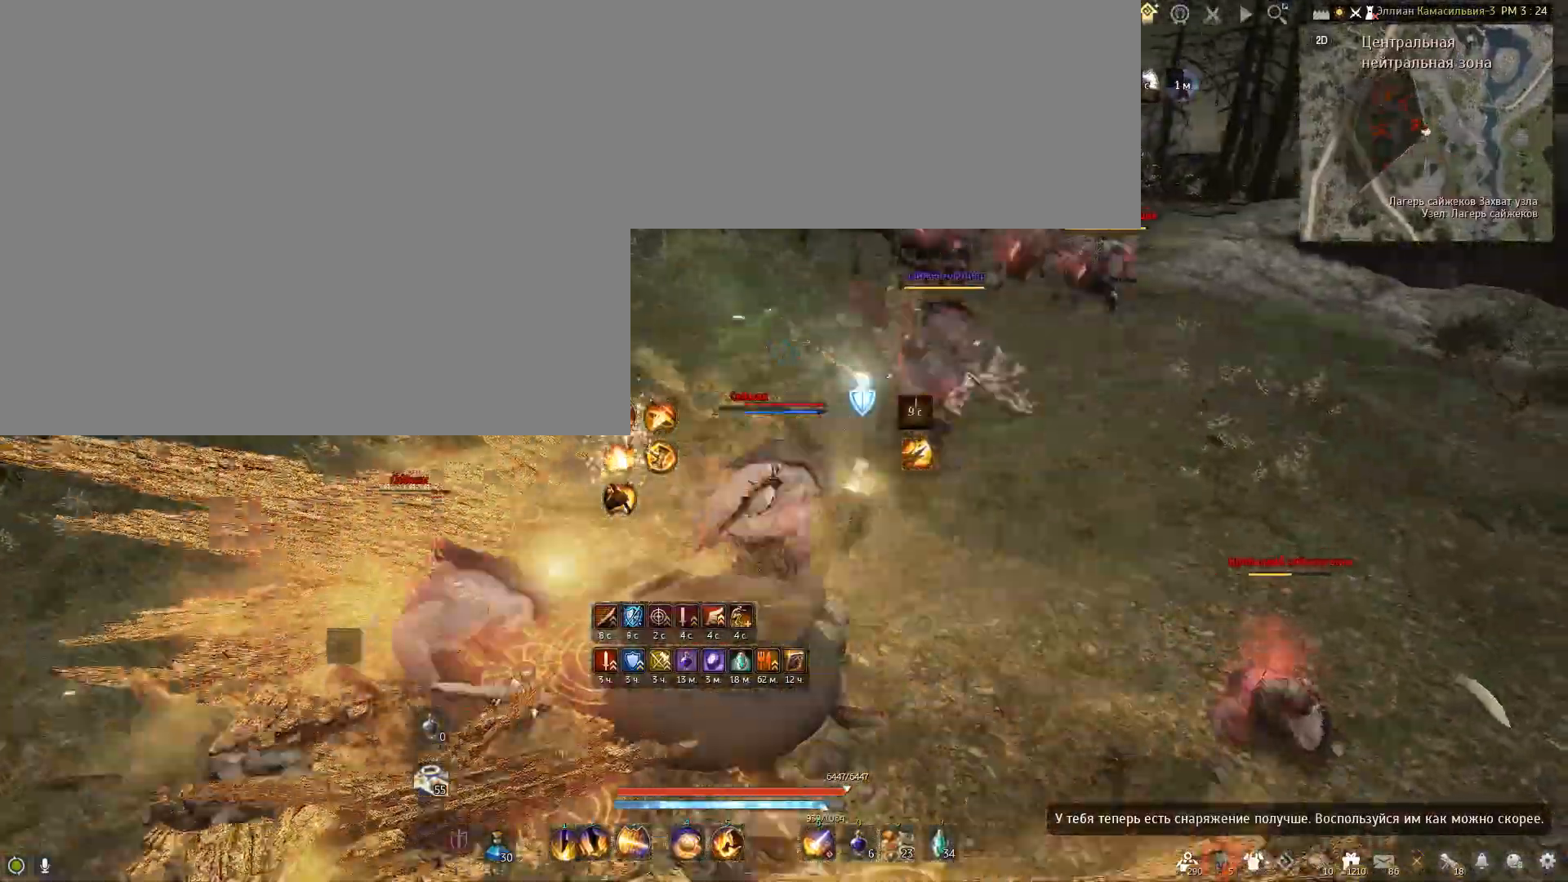
{"keys": [], "mouse": [], "events": [[267, "mouse_left", "up"], [301, "shift", "up"]]}
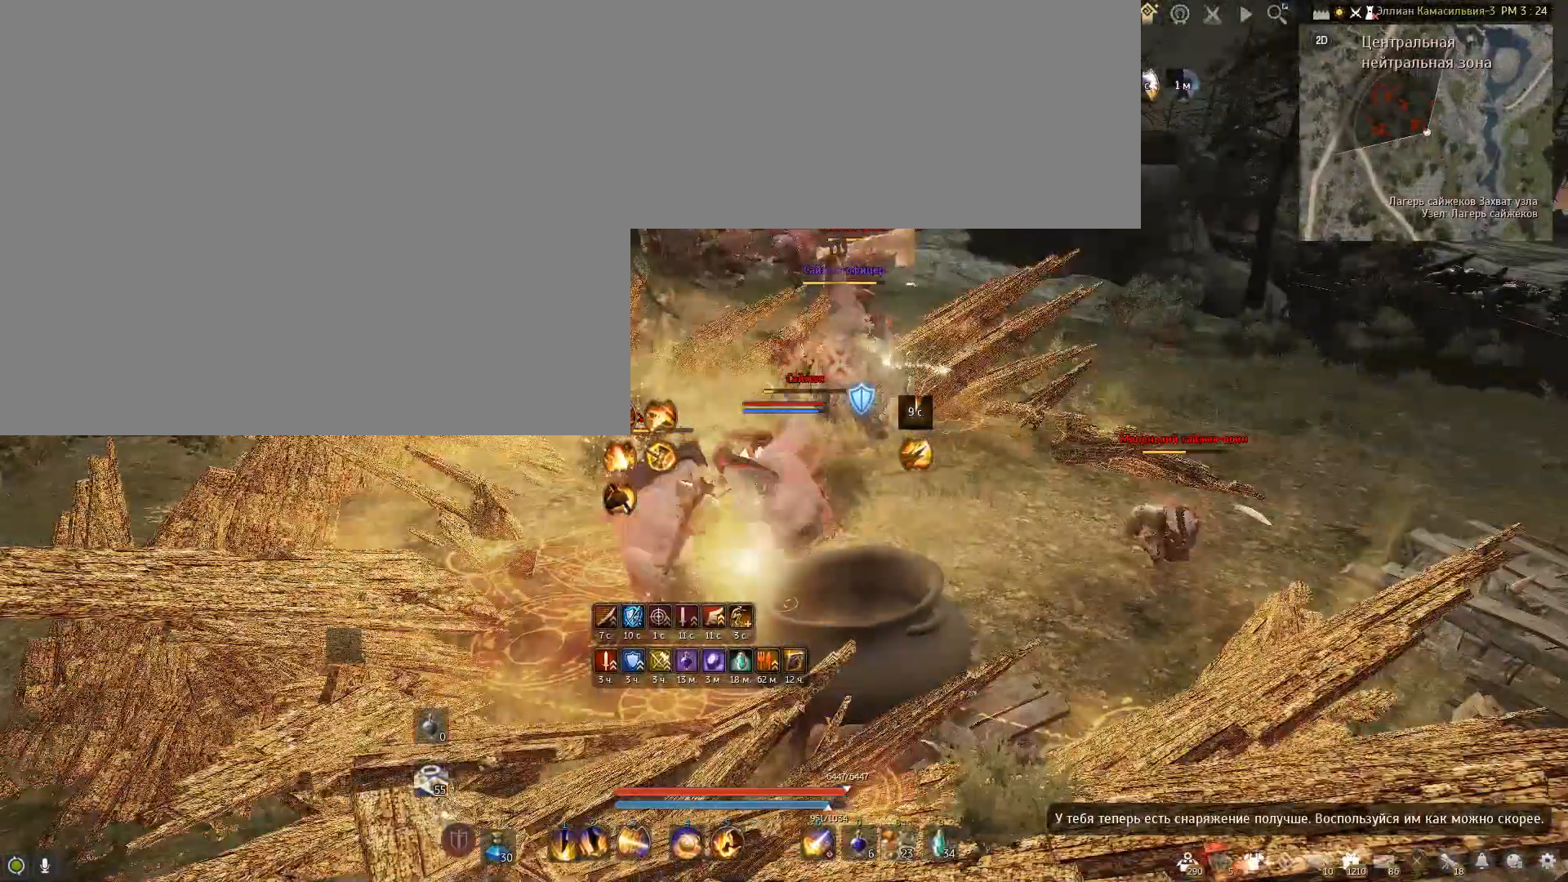
{"keys": [], "mouse": [], "events": []}
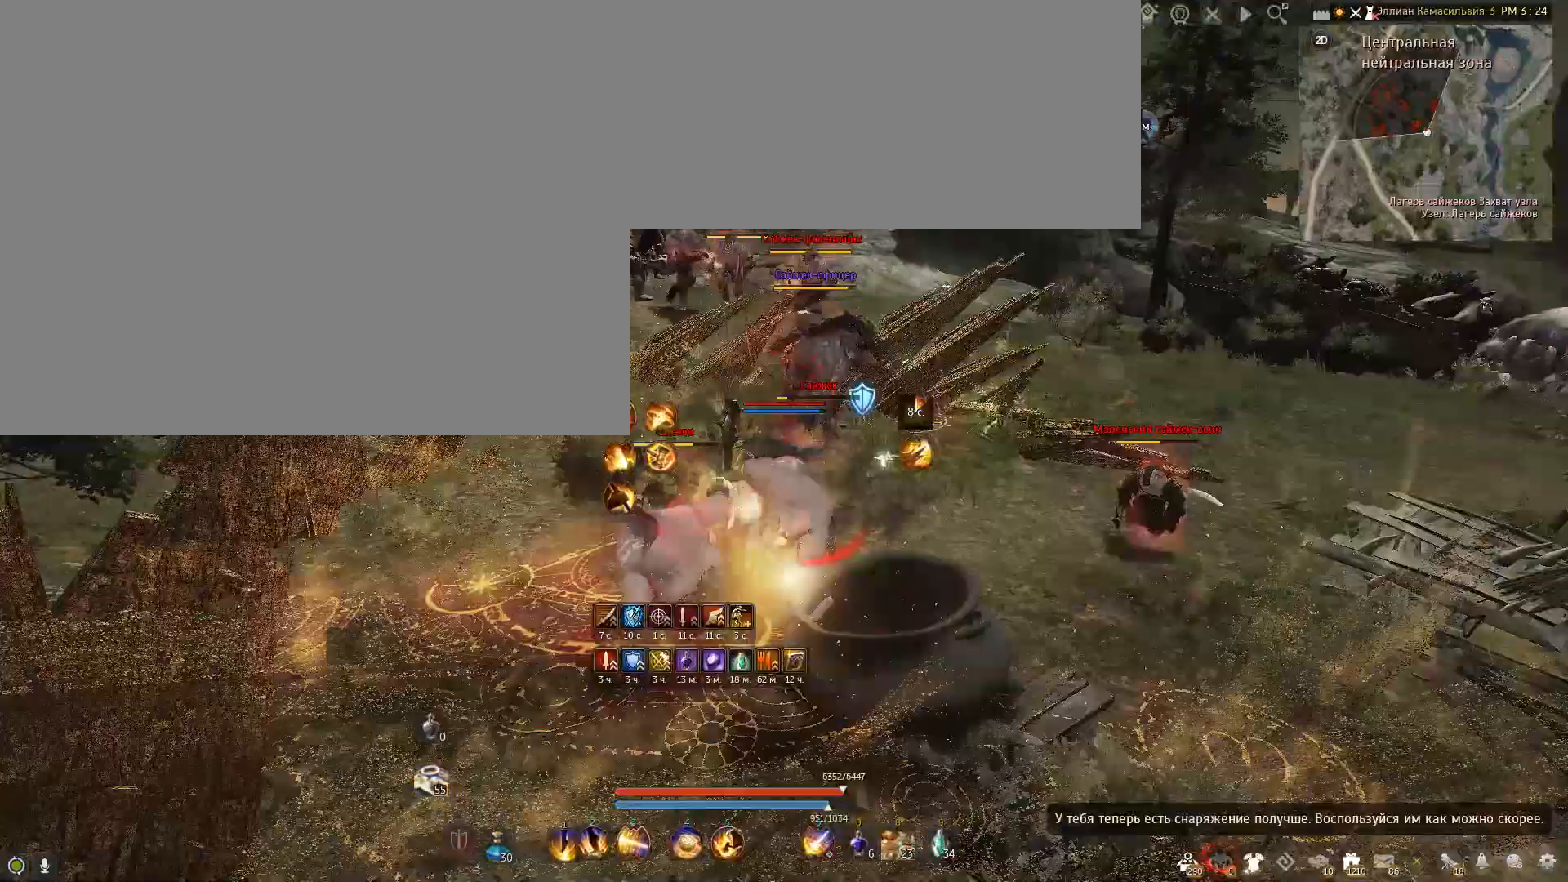
{"keys": ["a", "shift"], "mouse": [], "events": [[201, "a", "down"], [201, "shift", "down"]]}